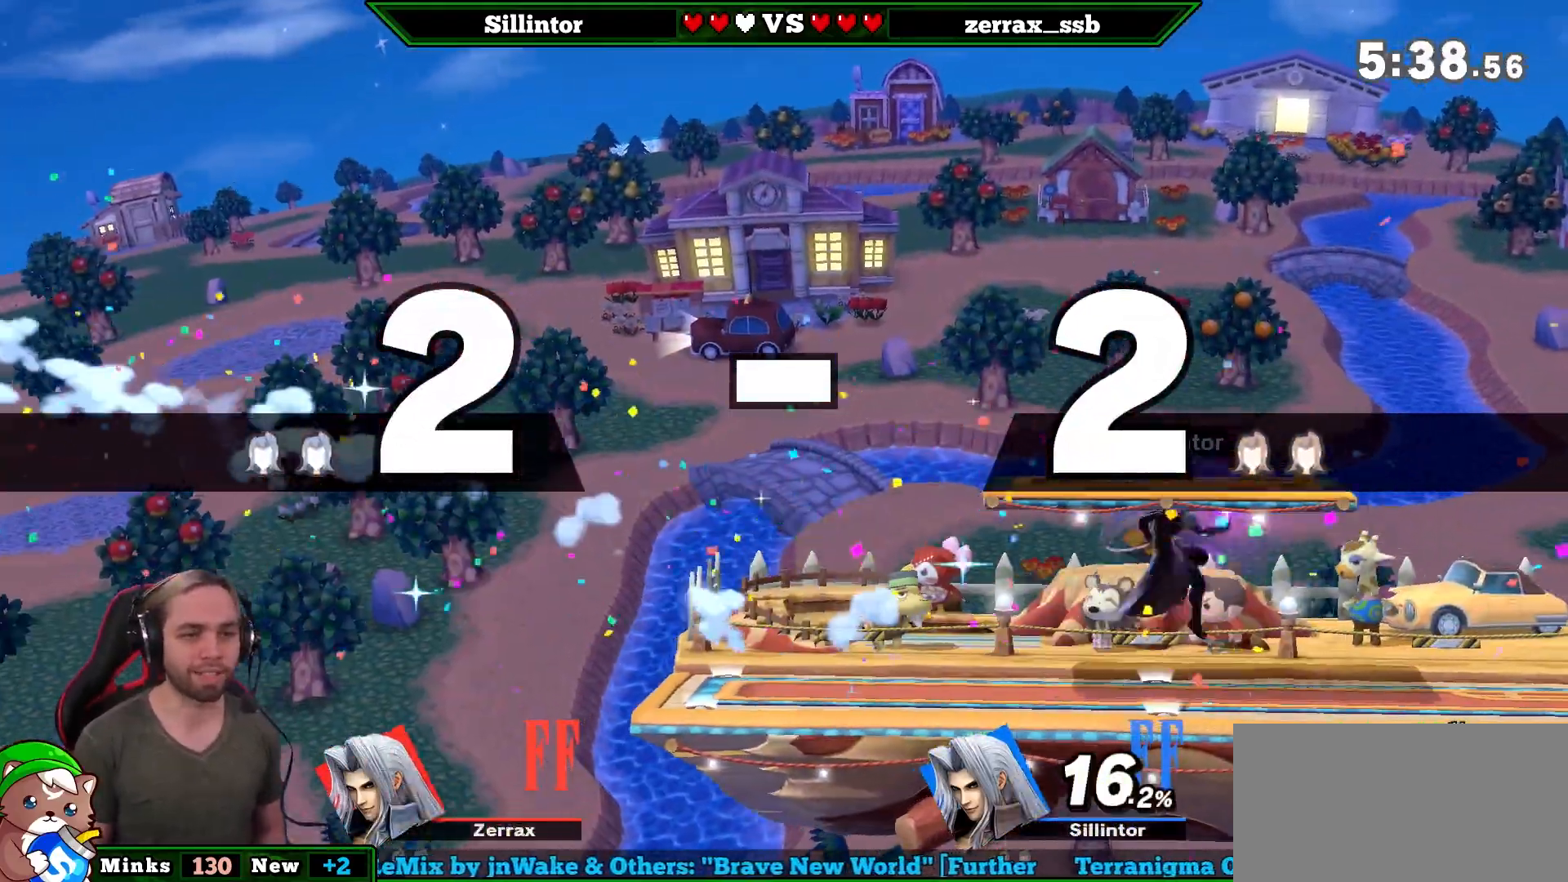
Gameplay with a controller (Nintendo layout); each line is a JSON object with the inputs held at the frame after it. "events" lists button and stick changes between this image and that frame as [ms after this image, input, new state], when the widget could be followed in between. Not read: L3 R3.
{"buttons": [], "left_stick": "right", "right_stick": "center", "events": [[150, "left_stick", "center"], [217, "left_stick", "left"], [317, "left_stick", "center"], [450, "left_stick", "right"]]}
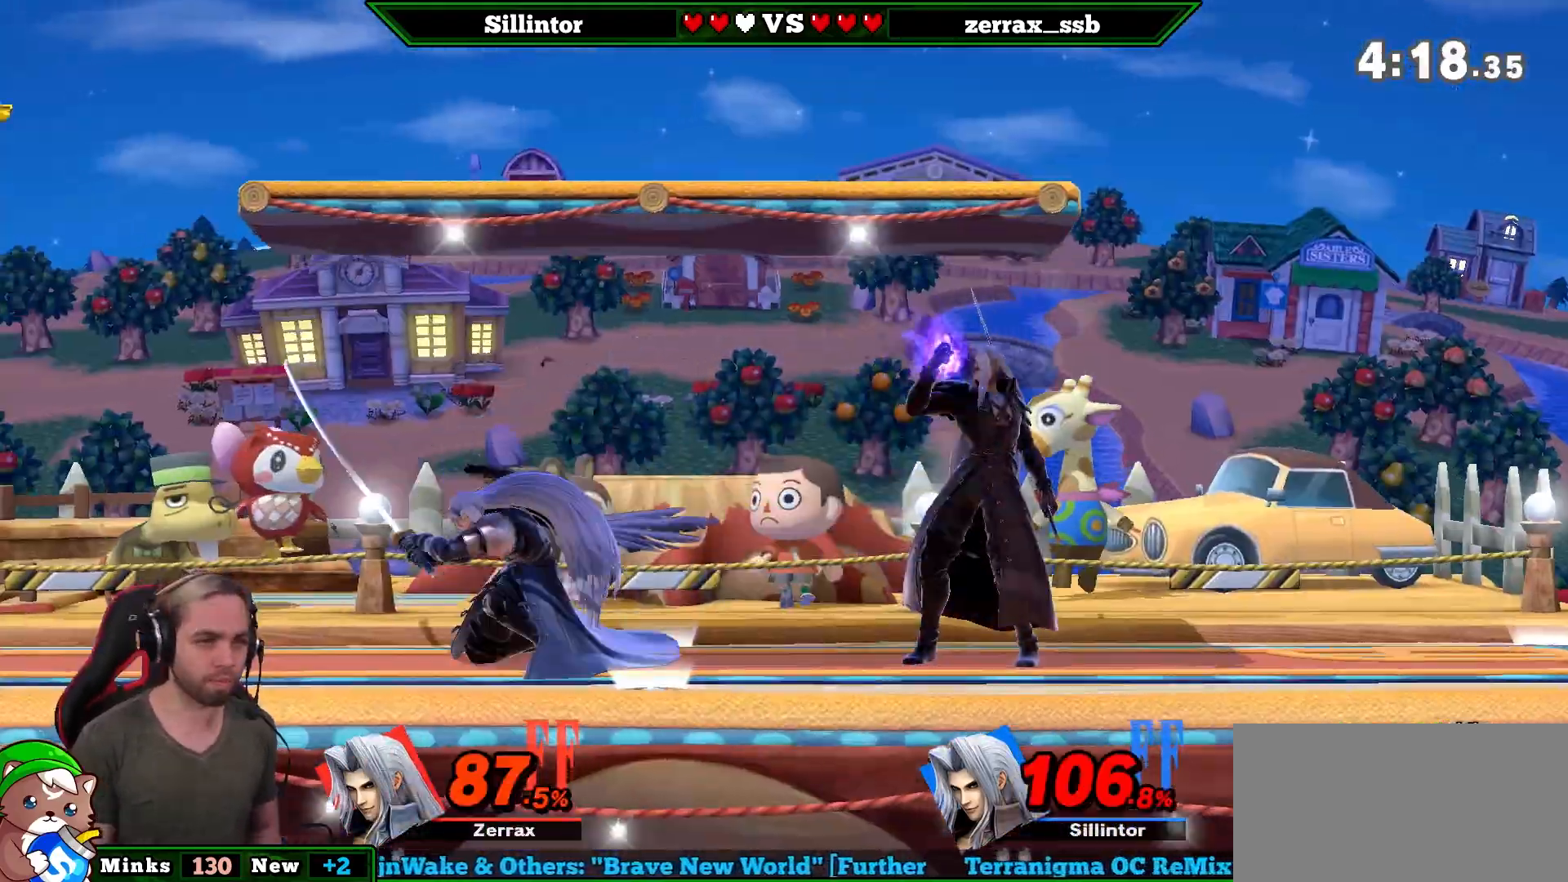
{"buttons": [], "left_stick": "left", "right_stick": "center", "events": [[183, "left_stick", "left"]]}
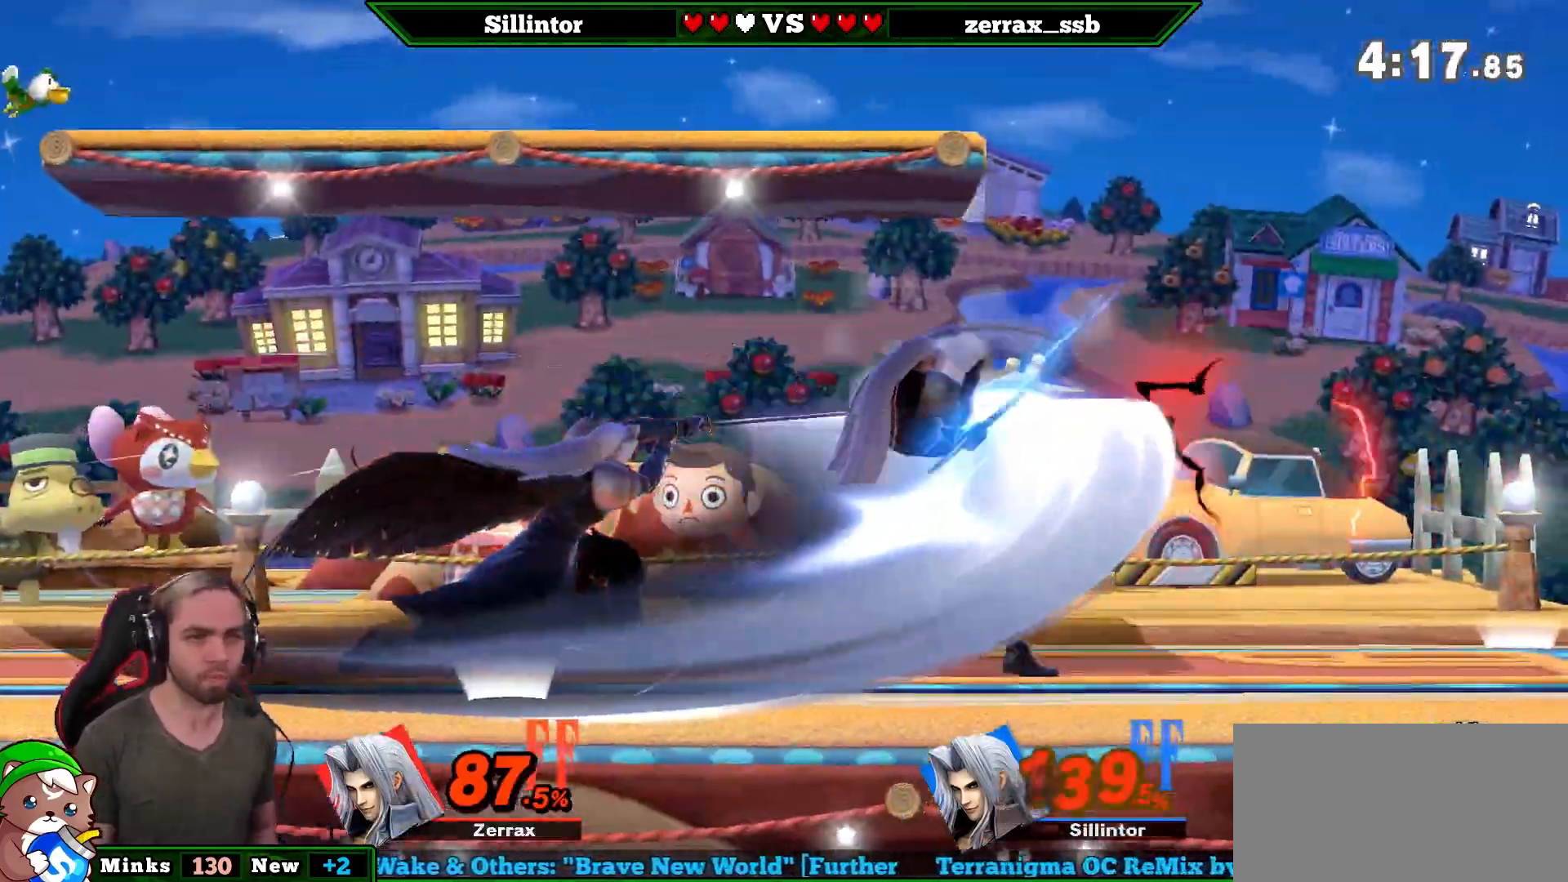
{"buttons": [], "left_stick": "left", "right_stick": "center", "events": []}
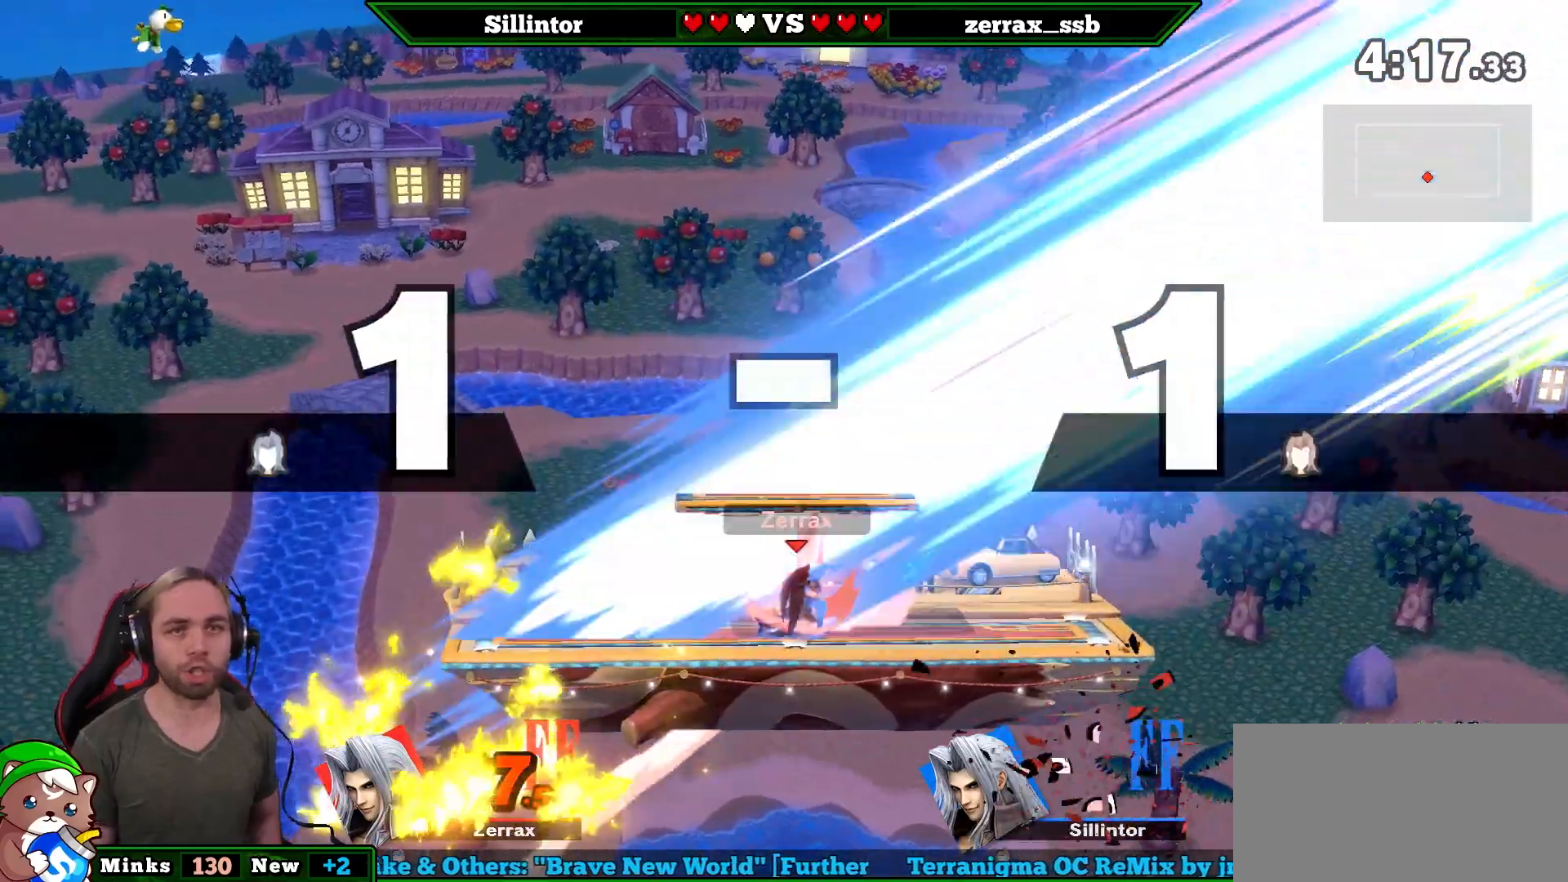
{"buttons": [], "left_stick": "center", "right_stick": "center", "events": [[100, "left_stick", "center"]]}
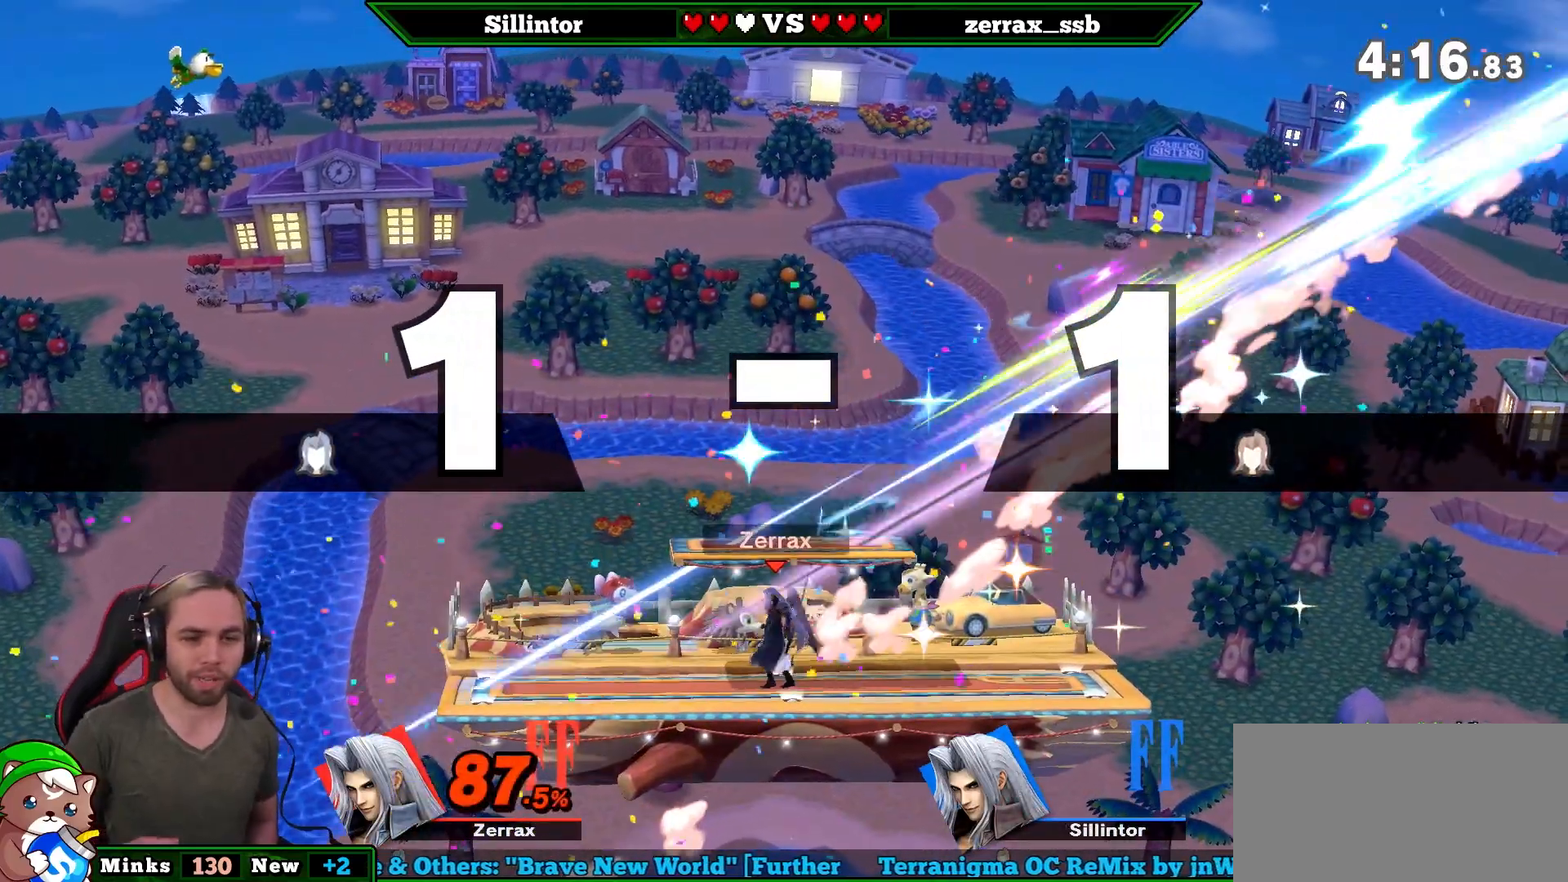
{"buttons": [], "left_stick": "center", "right_stick": "center", "events": []}
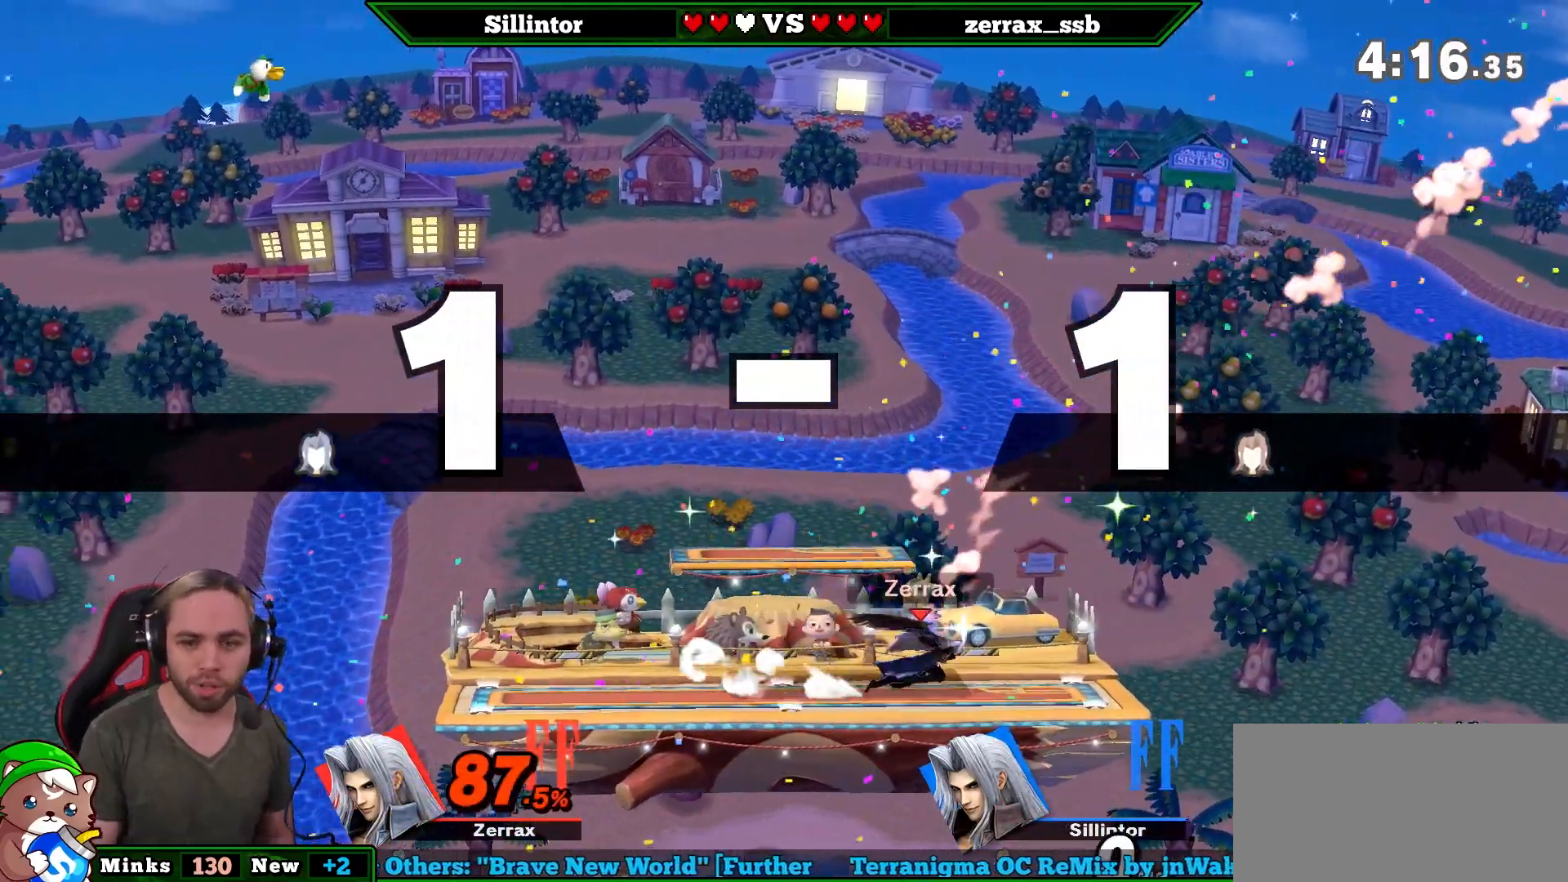
{"buttons": [], "left_stick": "right", "right_stick": "center", "events": [[350, "left_stick", "right"]]}
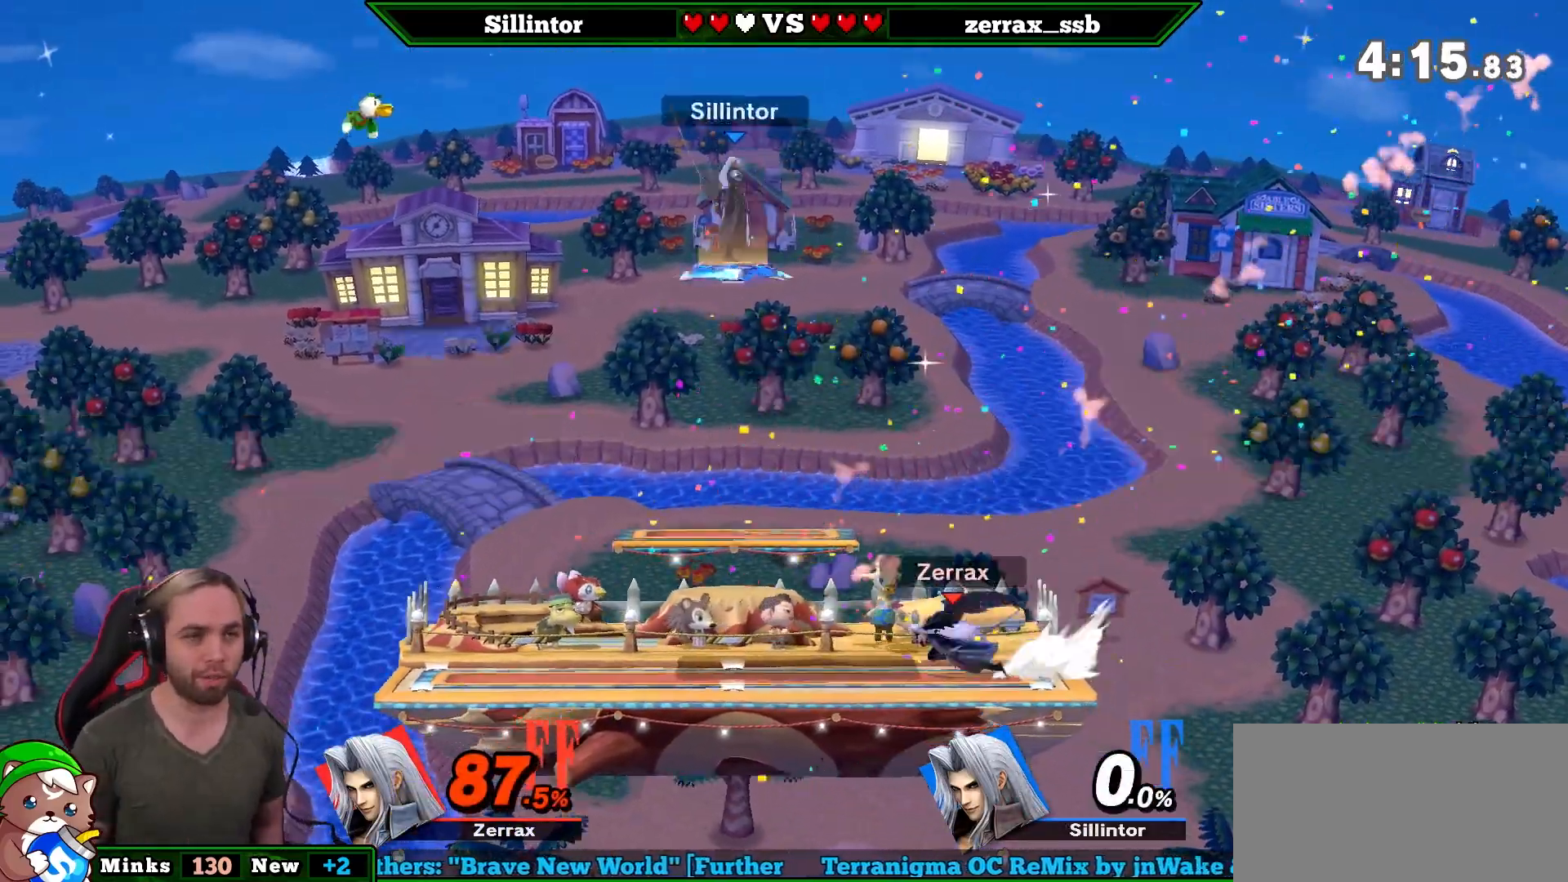
{"buttons": [], "left_stick": "down", "right_stick": "center", "events": [[217, "left_stick", "center"], [283, "left_stick", "down"]]}
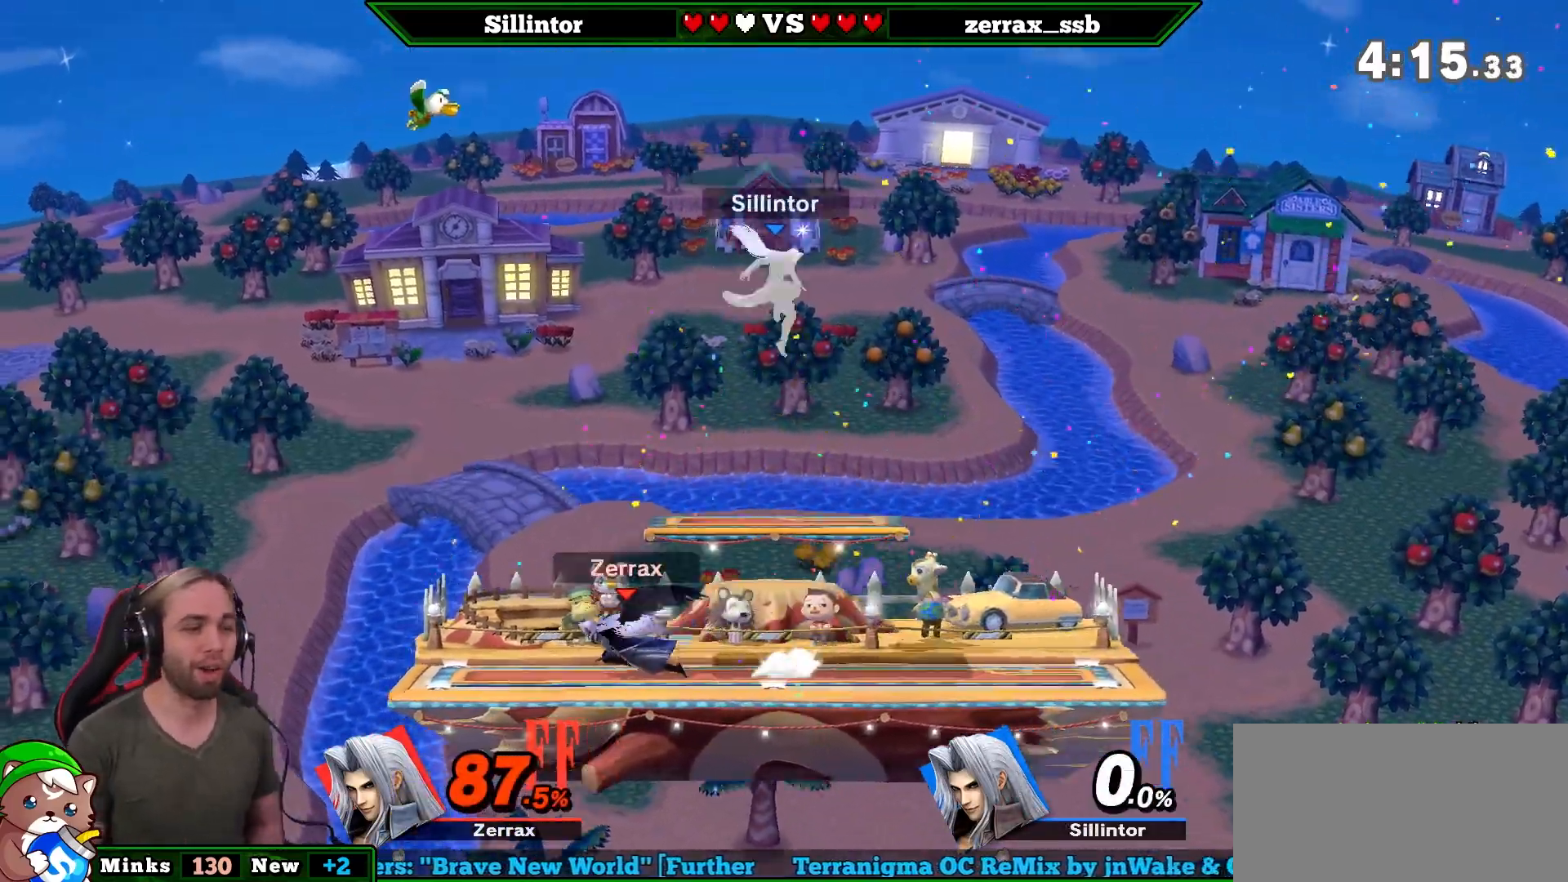
{"buttons": [], "left_stick": "center", "right_stick": "center", "events": [[150, "left_stick", "center"], [250, "left_stick", "left"], [450, "left_stick", "center"]]}
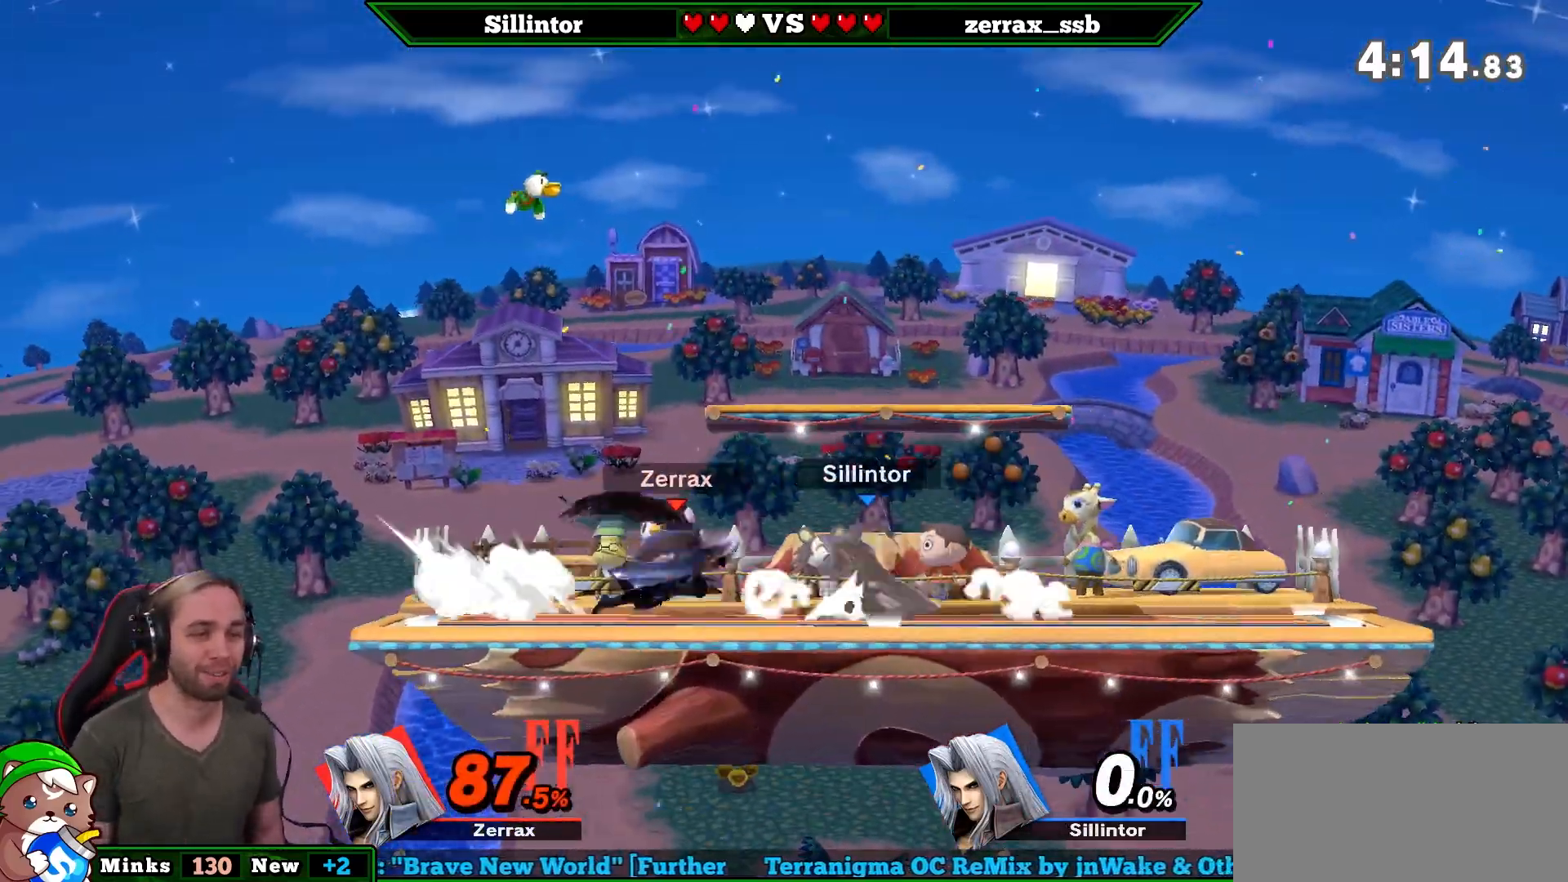
{"buttons": [], "left_stick": "right", "right_stick": "center", "events": [[283, "left_stick", "right"]]}
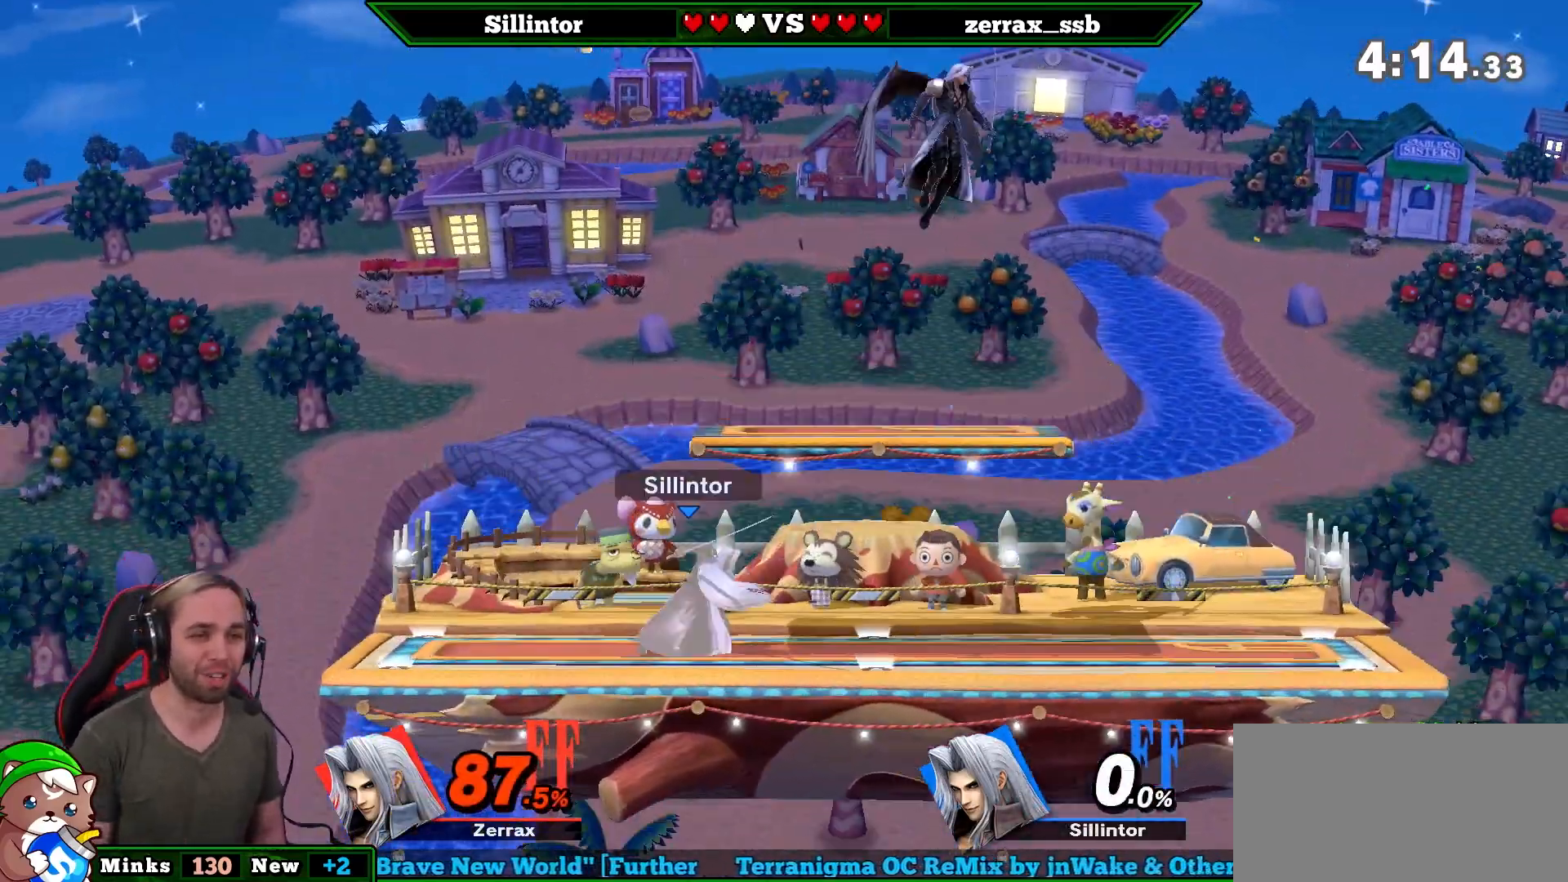
{"buttons": ["A"], "left_stick": "center", "right_stick": "center", "events": [[167, "A", "down"], [283, "left_stick", "down-left"], [383, "left_stick", "center"]]}
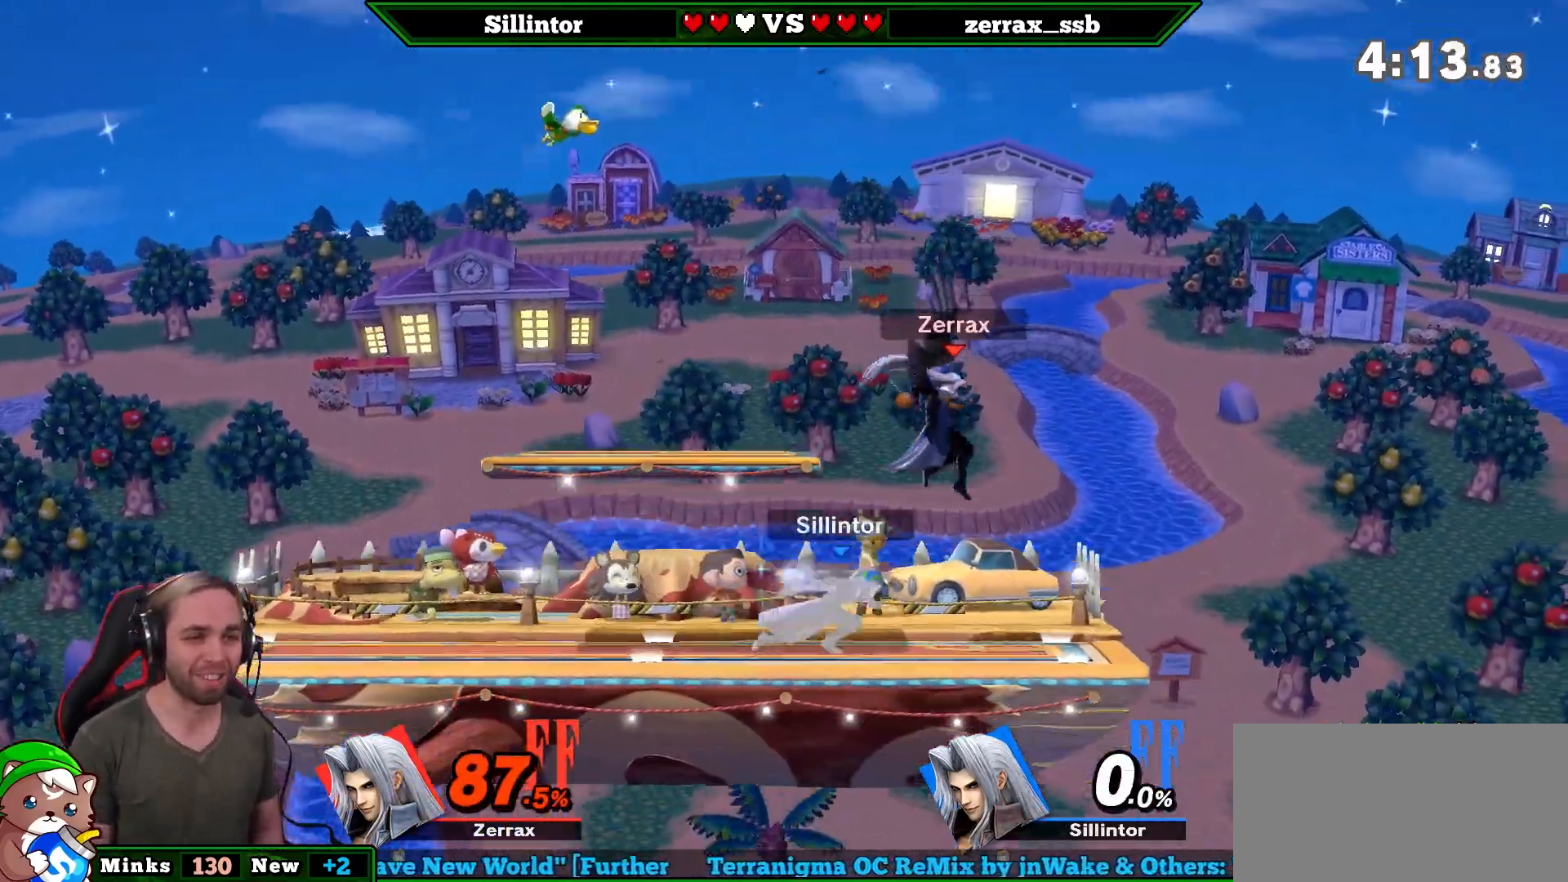
{"buttons": [], "left_stick": "center", "right_stick": "center", "events": [[67, "A", "up"]]}
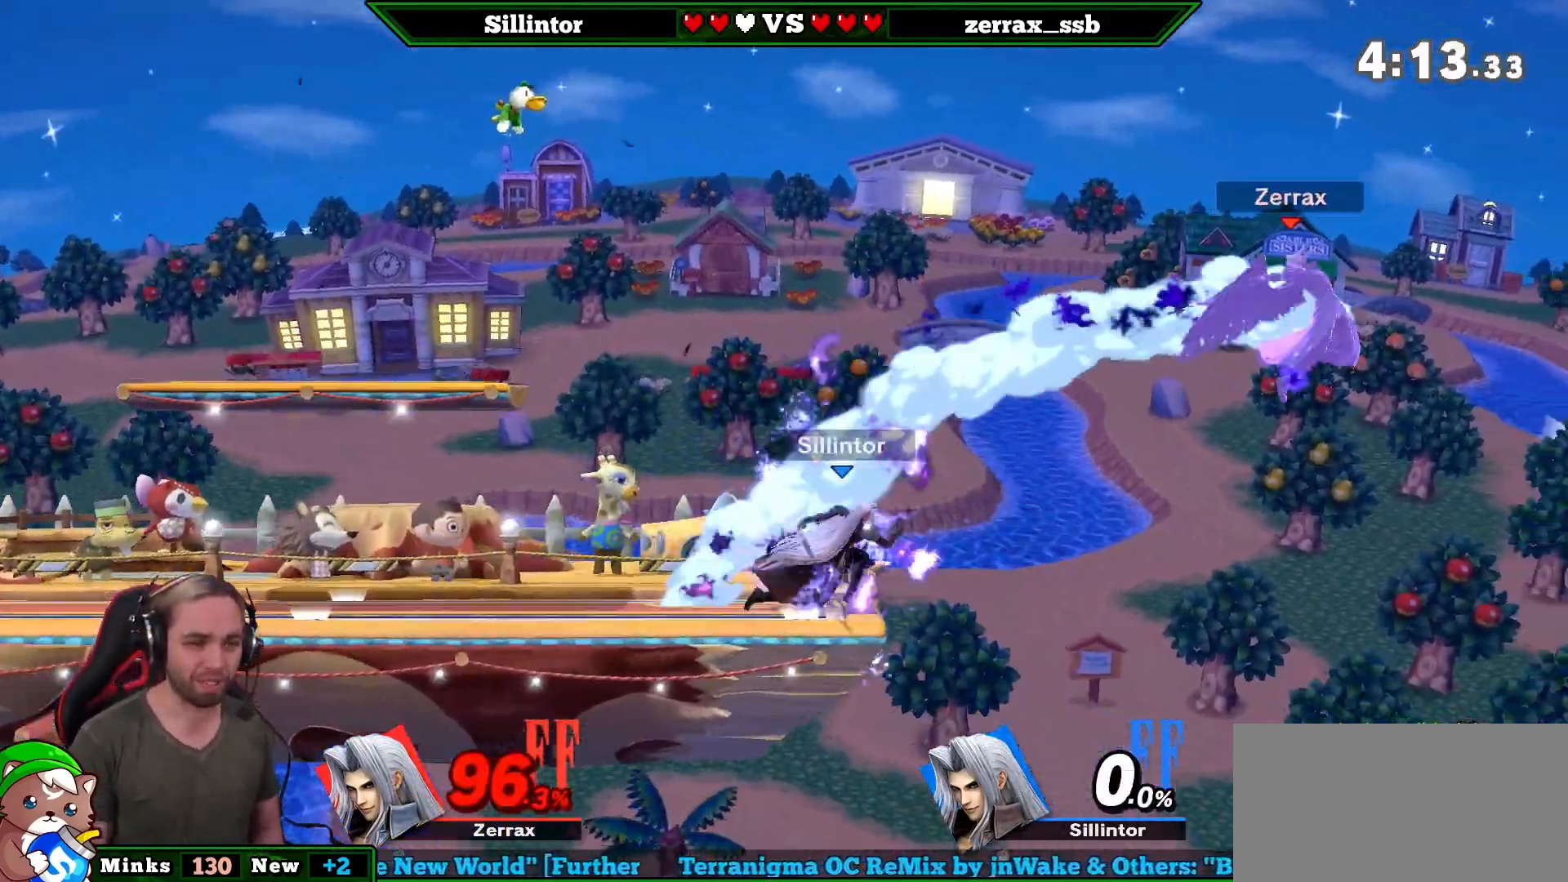
{"buttons": [], "left_stick": "left", "right_stick": "center", "events": [[383, "left_stick", "left"]]}
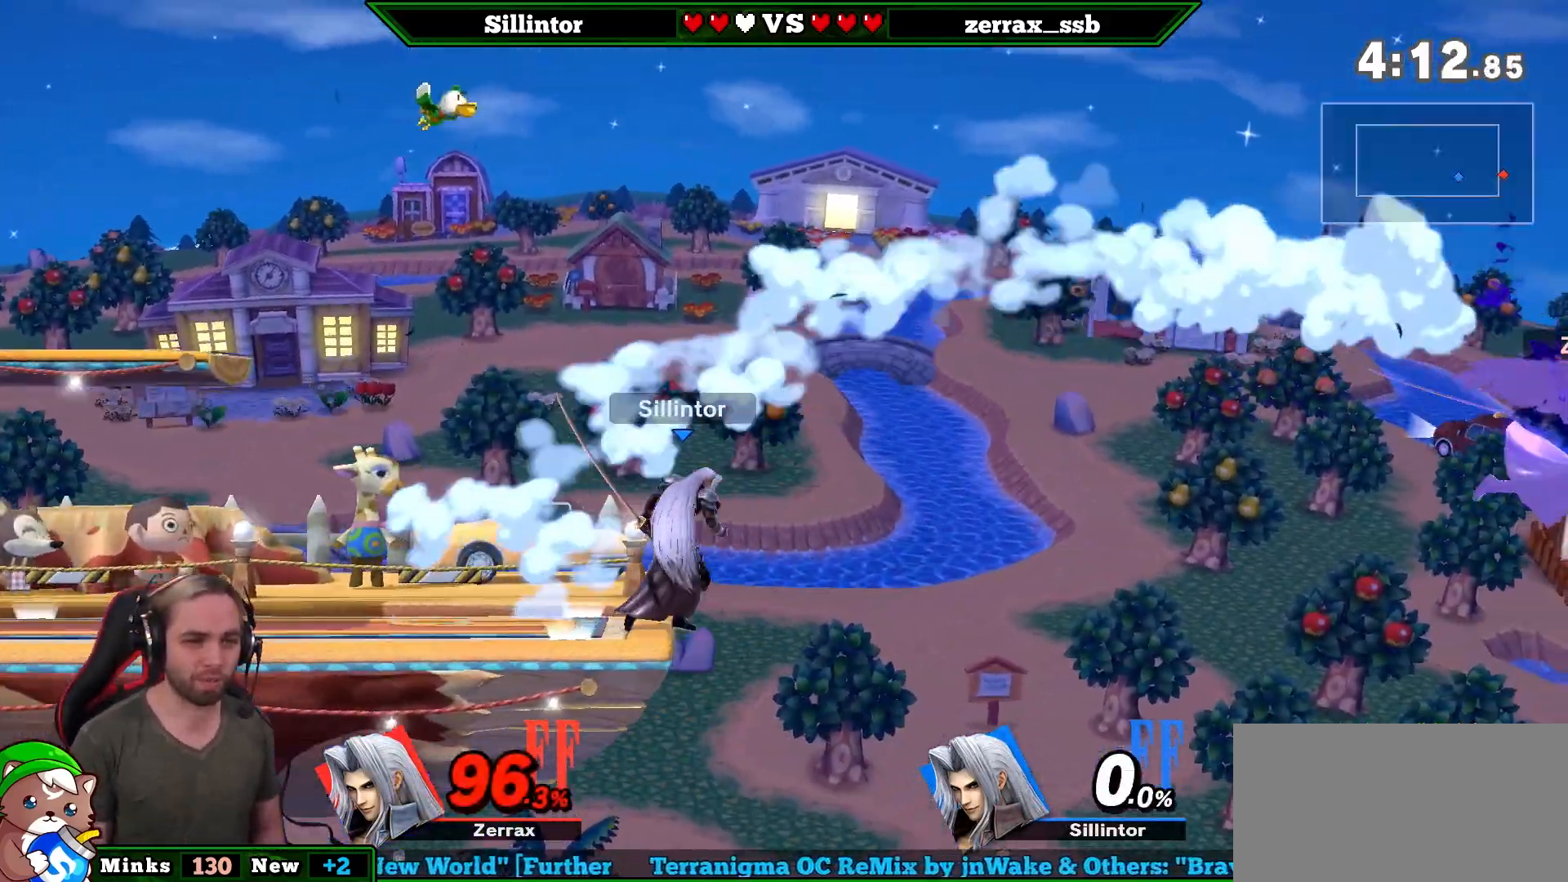
{"buttons": ["B"], "left_stick": "right", "right_stick": "center", "events": [[283, "B", "down"], [283, "left_stick", "right"]]}
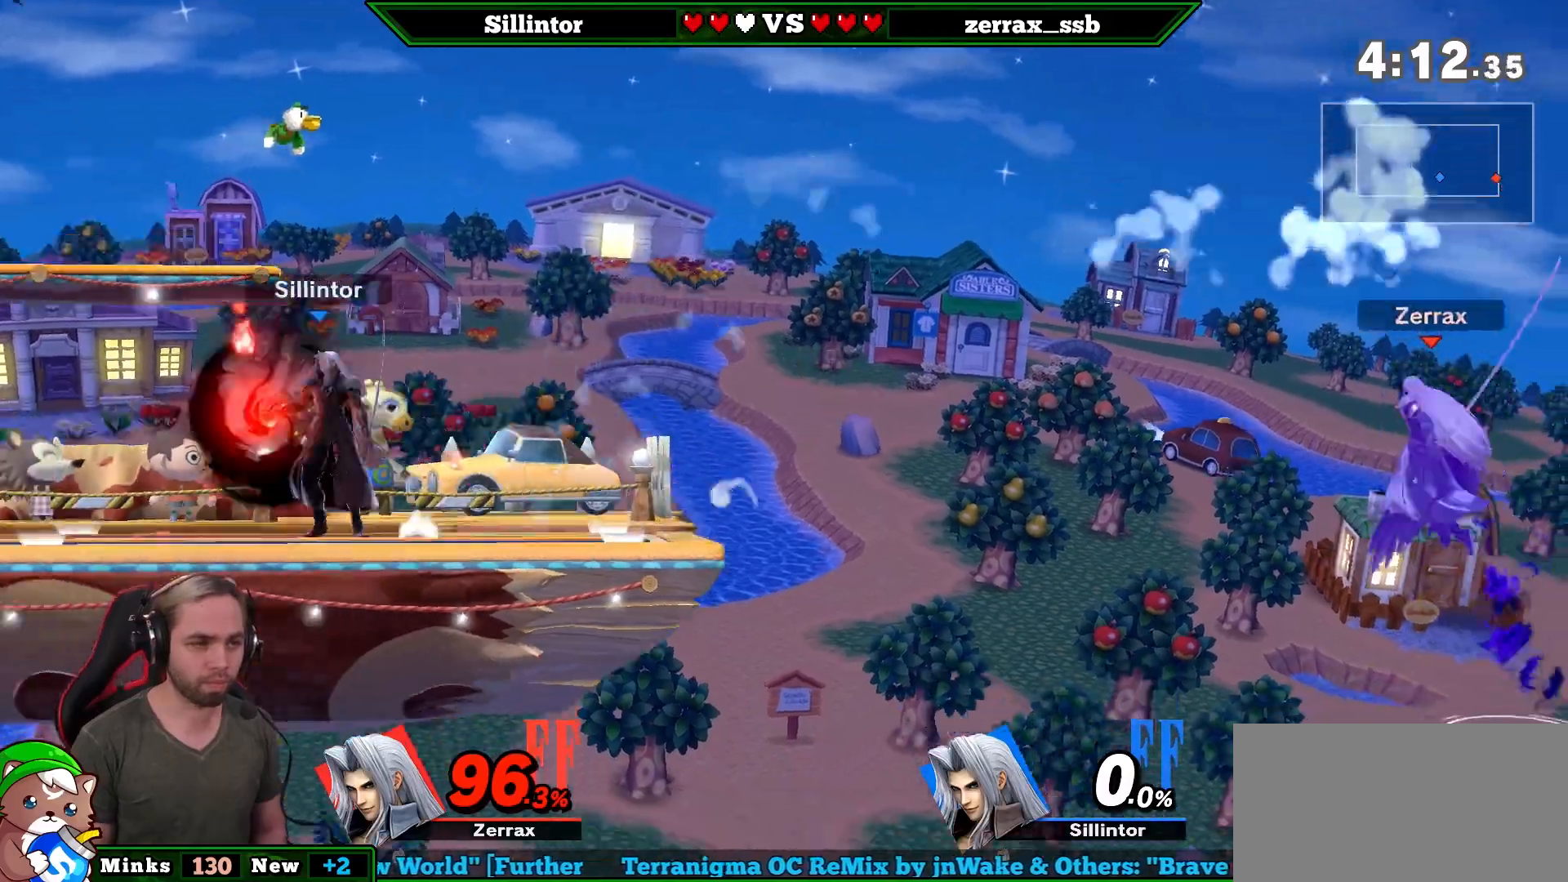
{"buttons": ["B"], "left_stick": "center", "right_stick": "center", "events": [[33, "left_stick", "center"]]}
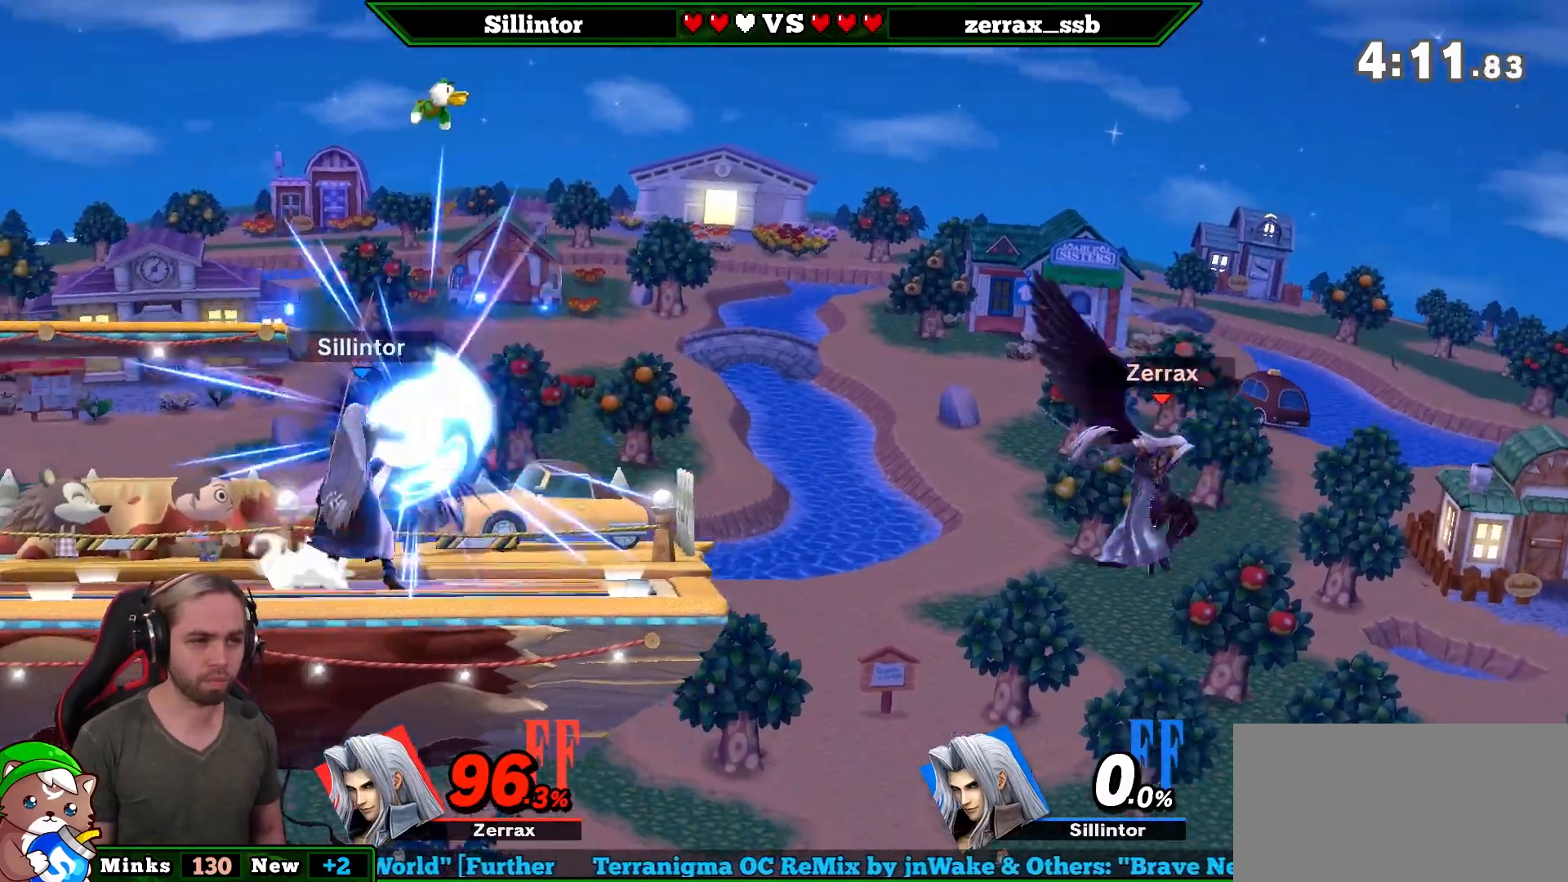
{"buttons": ["B"], "left_stick": "center", "right_stick": "center", "events": []}
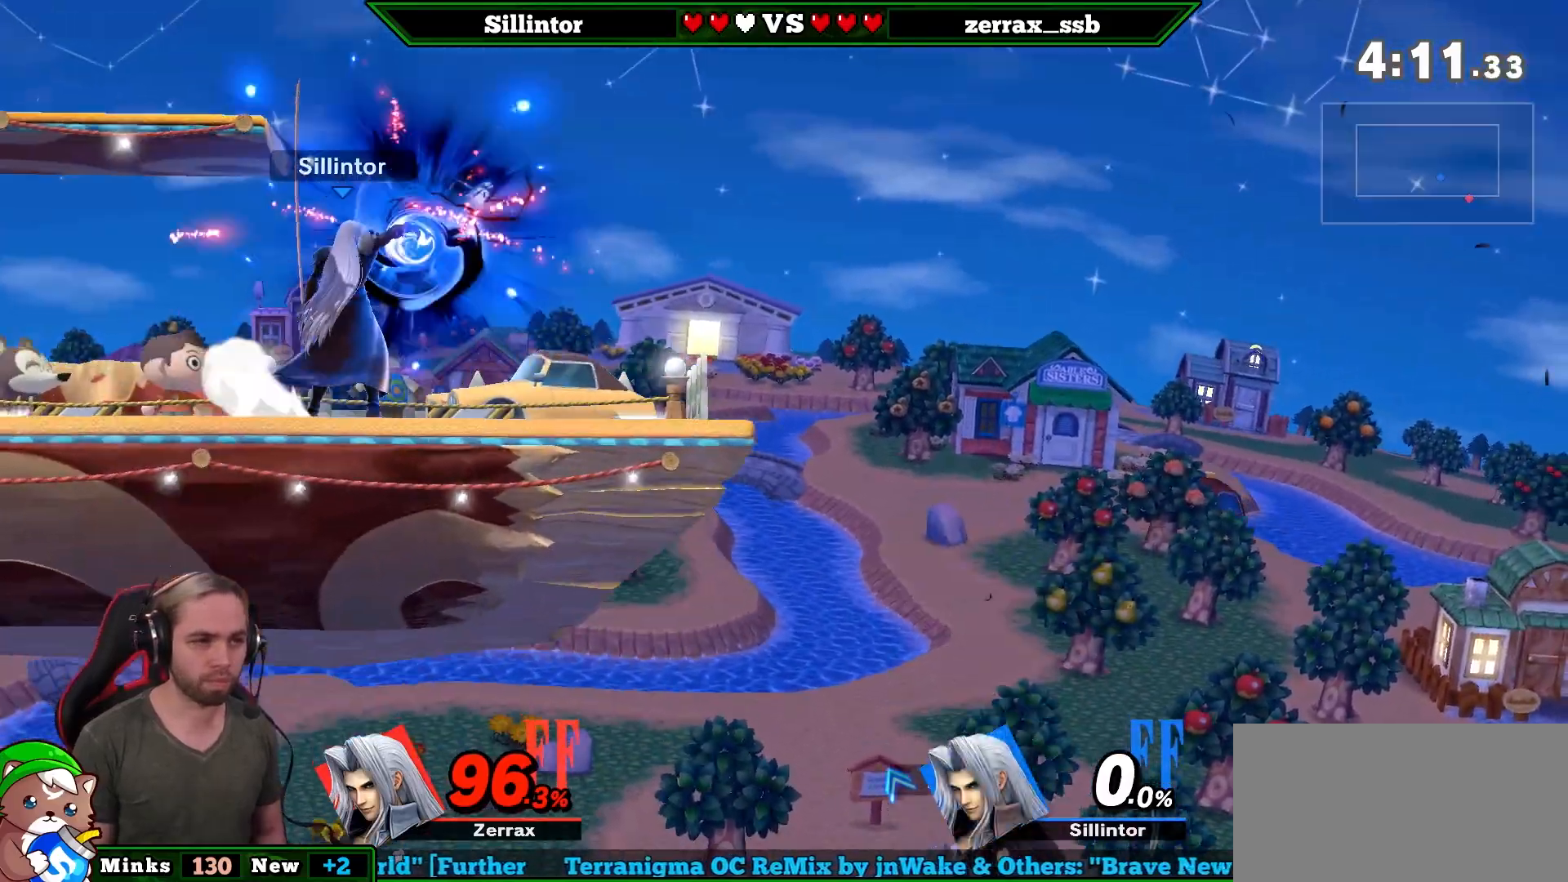
{"buttons": ["B"], "left_stick": "center", "right_stick": "center", "events": []}
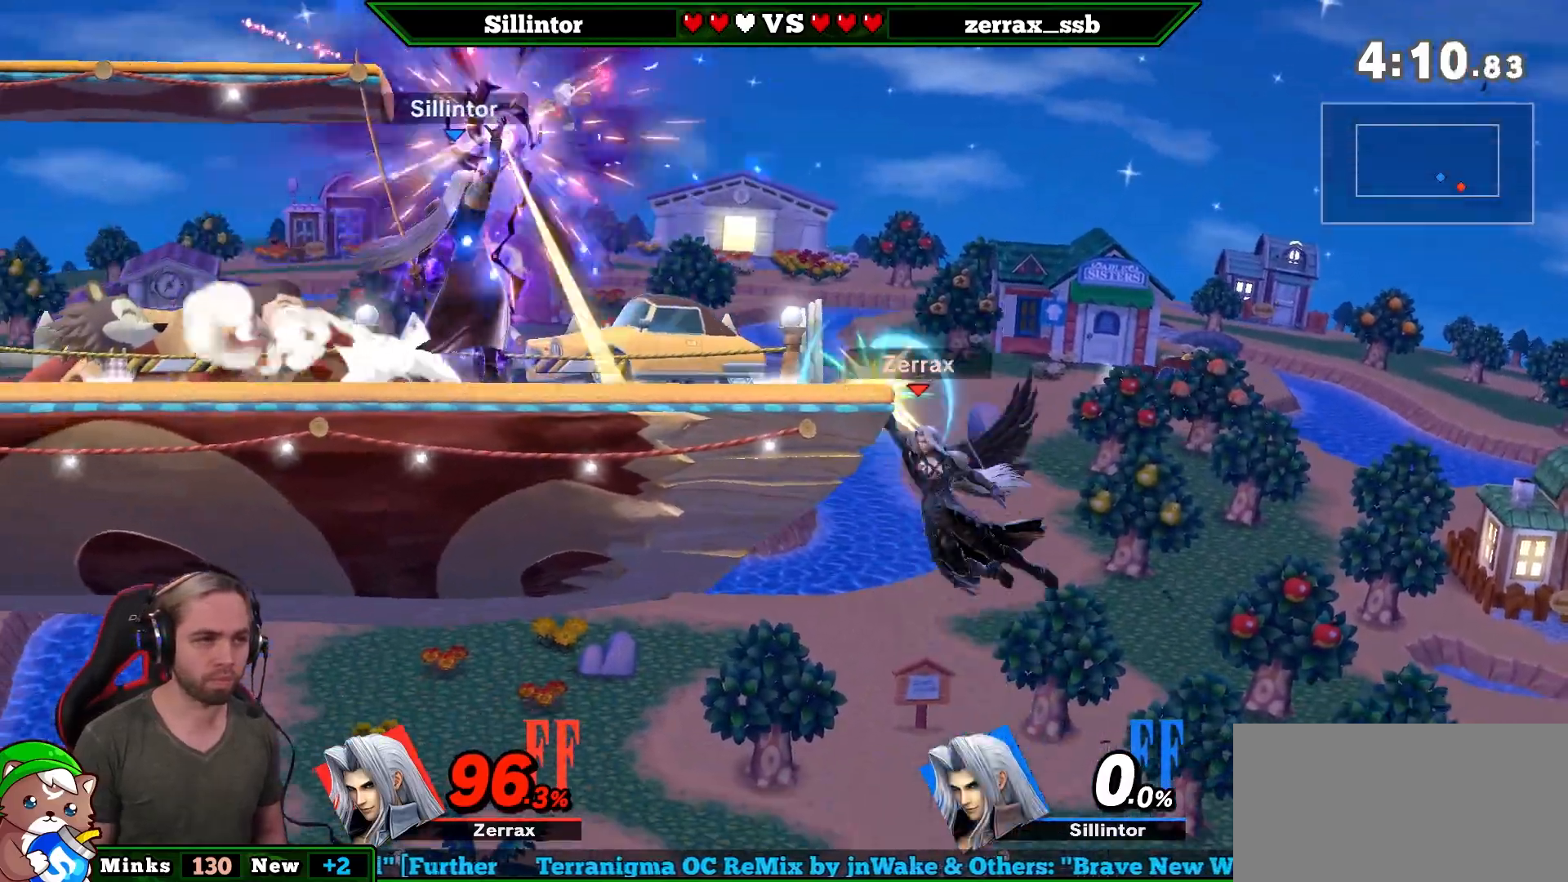
{"buttons": ["B"], "left_stick": "center", "right_stick": "center", "events": []}
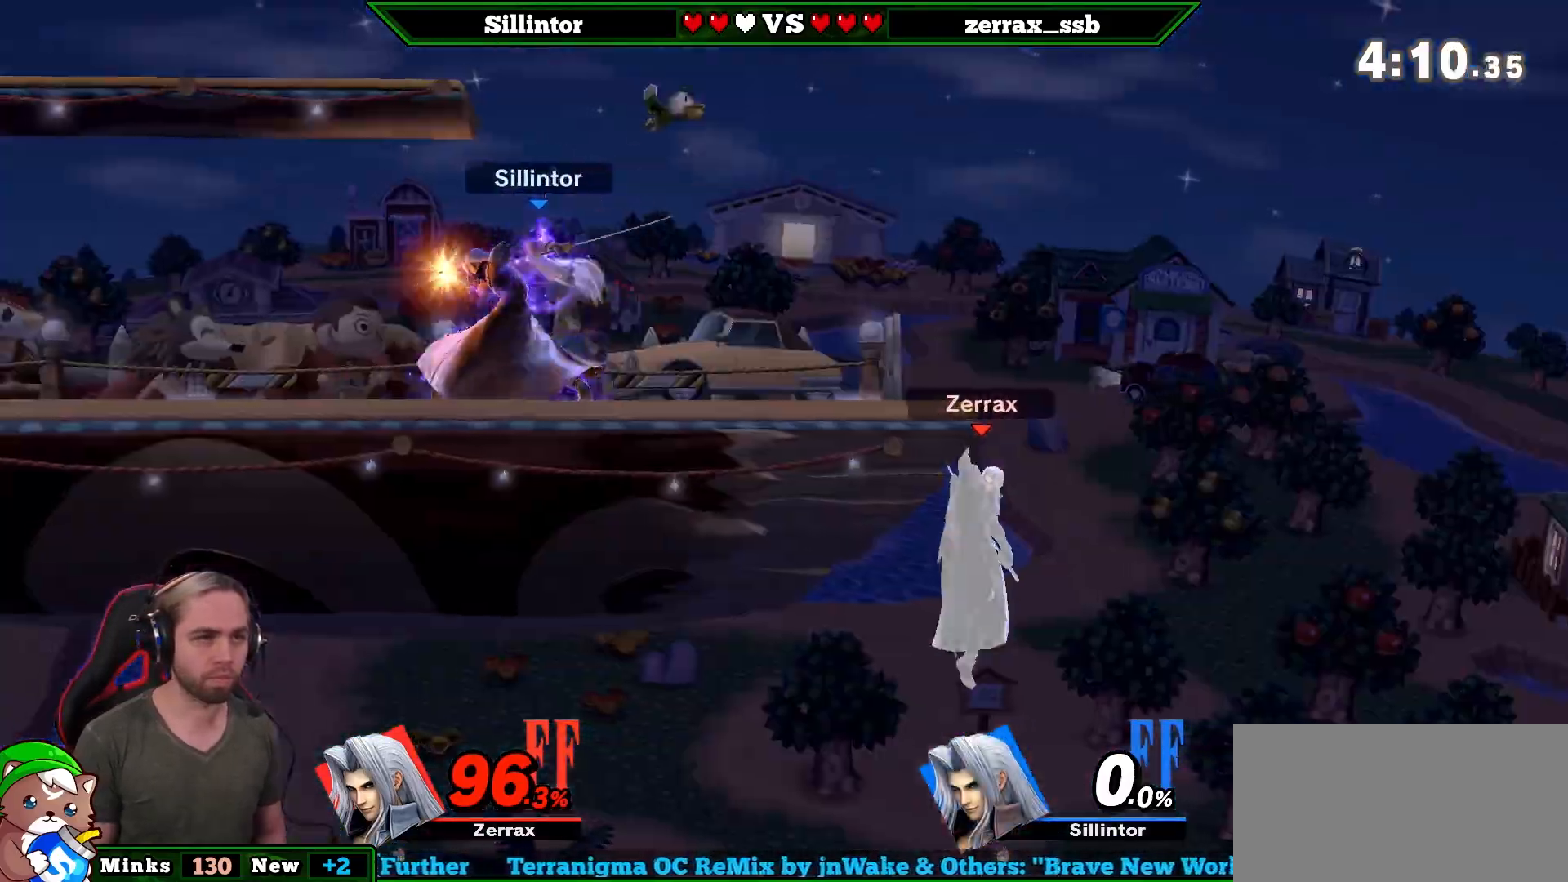
{"buttons": [], "left_stick": "center", "right_stick": "center", "events": [[217, "B", "up"]]}
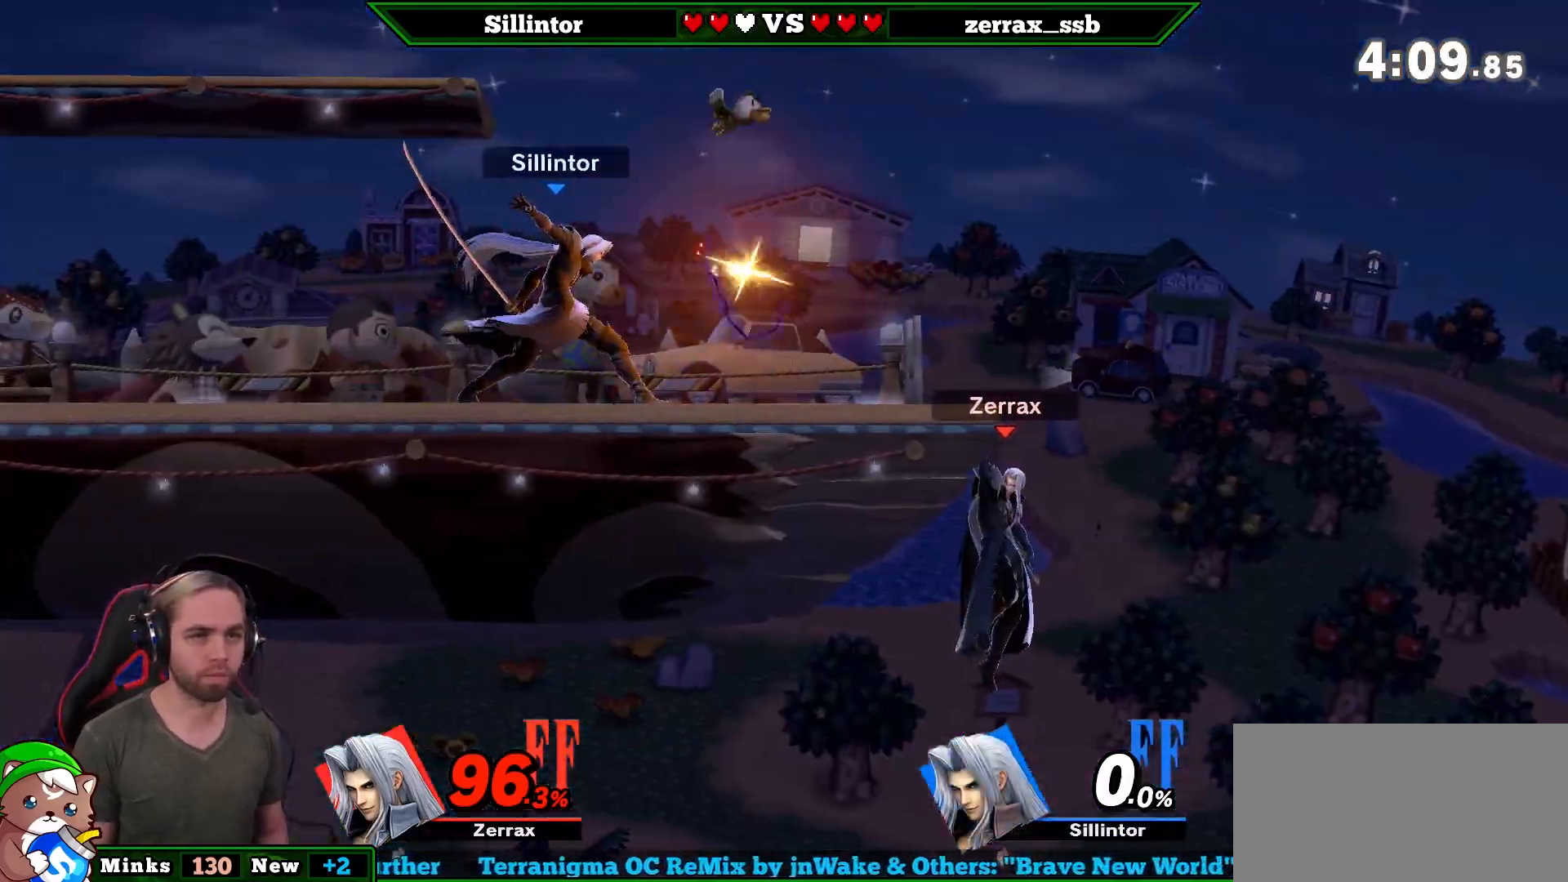
{"buttons": [], "left_stick": "center", "right_stick": "center", "events": [[67, "left_stick", "left"], [250, "left_stick", "center"]]}
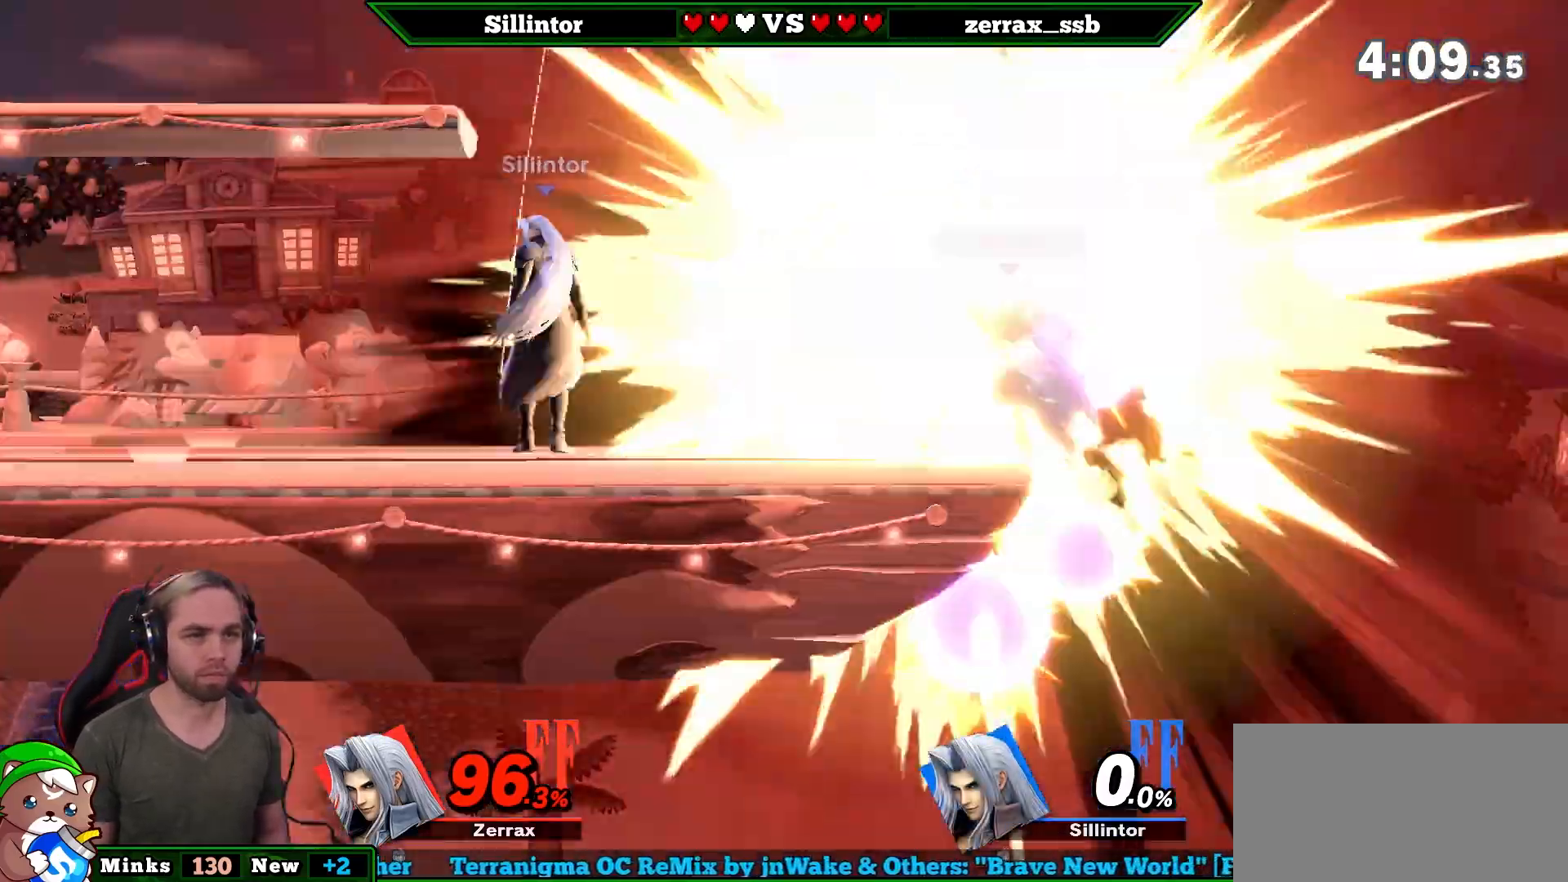
{"buttons": [], "left_stick": "center", "right_stick": "center", "events": []}
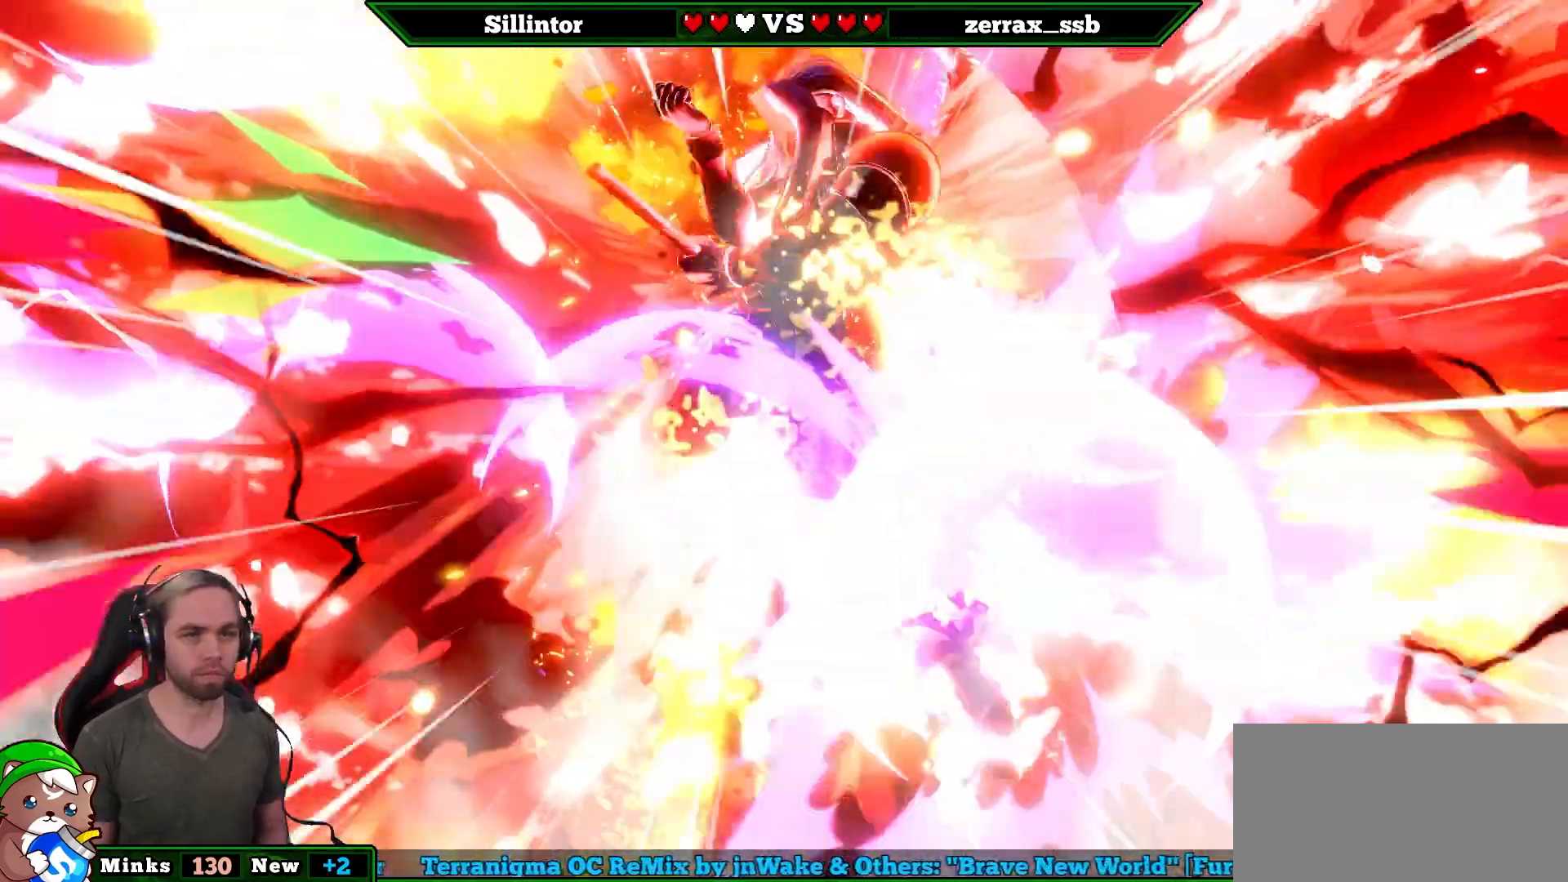
{"buttons": [], "left_stick": "center", "right_stick": "center", "events": []}
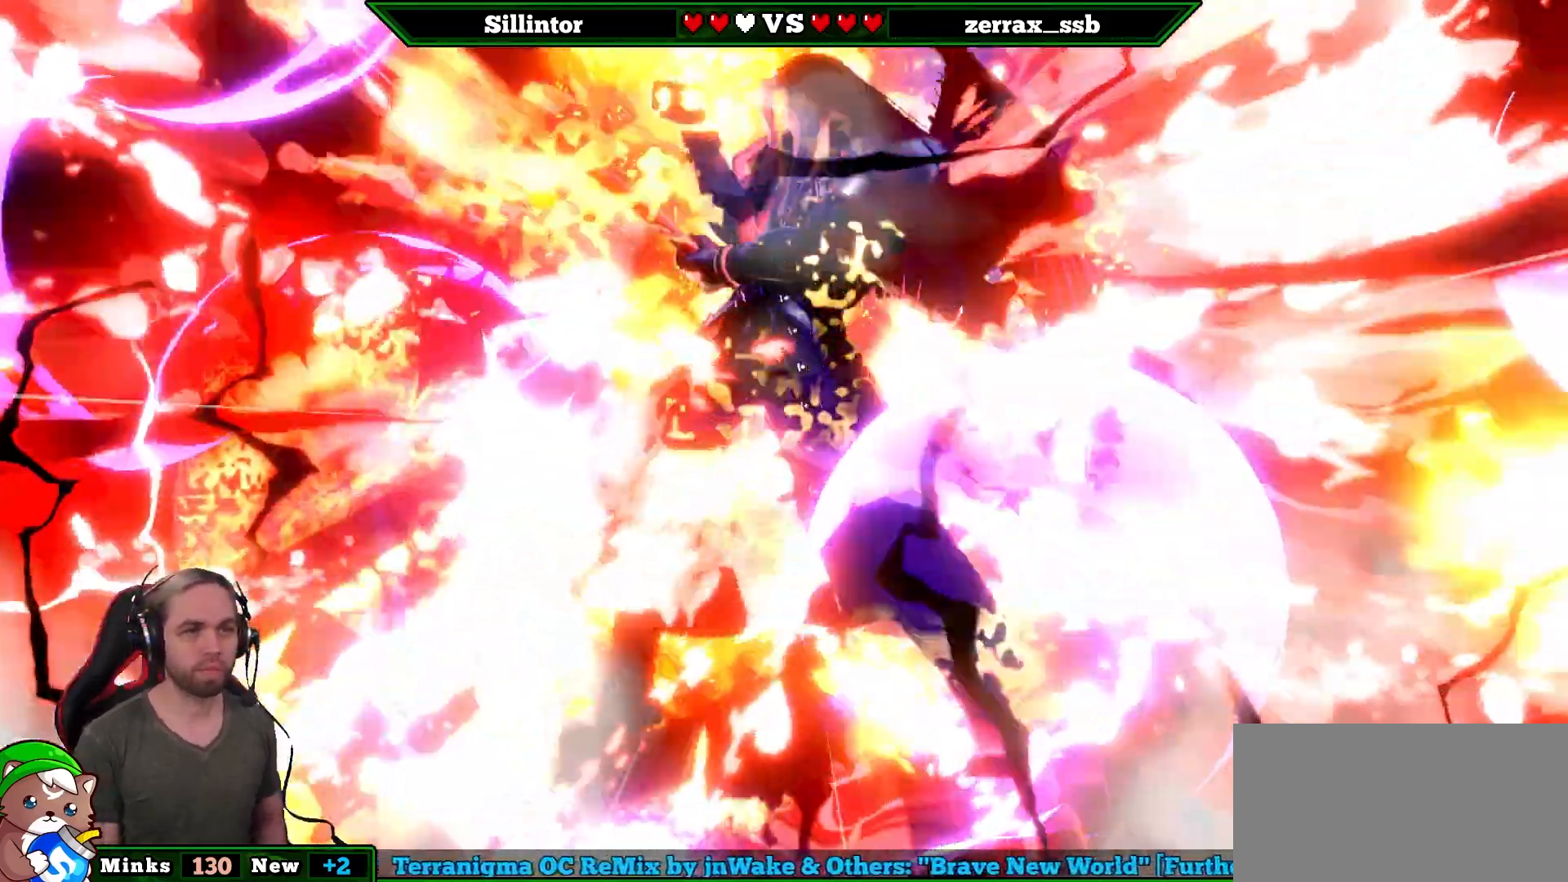
{"buttons": [], "left_stick": "center", "right_stick": "center", "events": []}
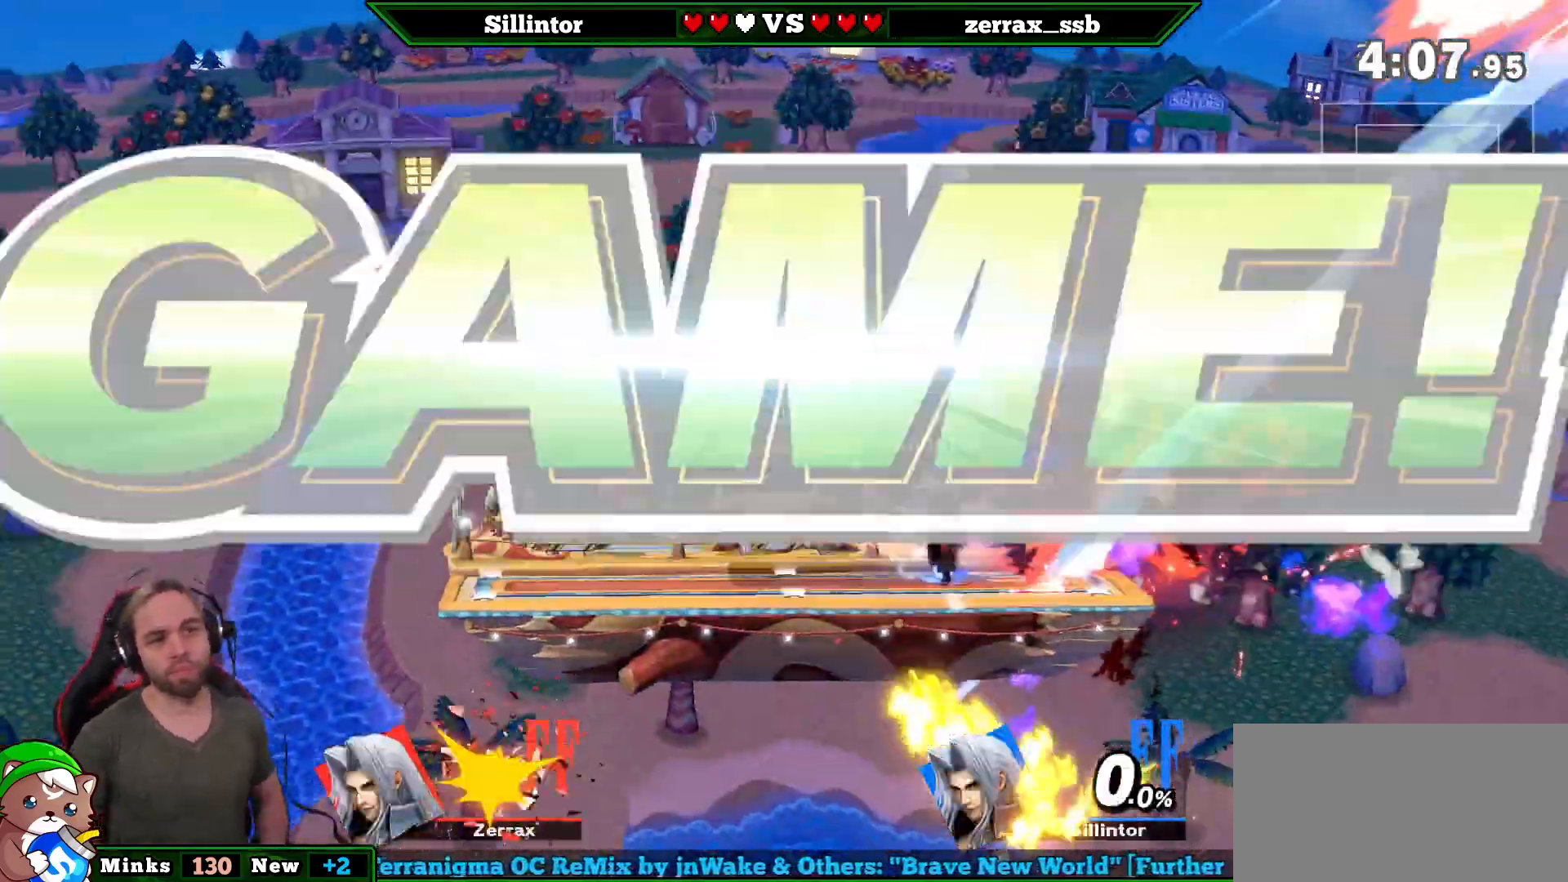
{"buttons": [], "left_stick": "center", "right_stick": "center", "events": []}
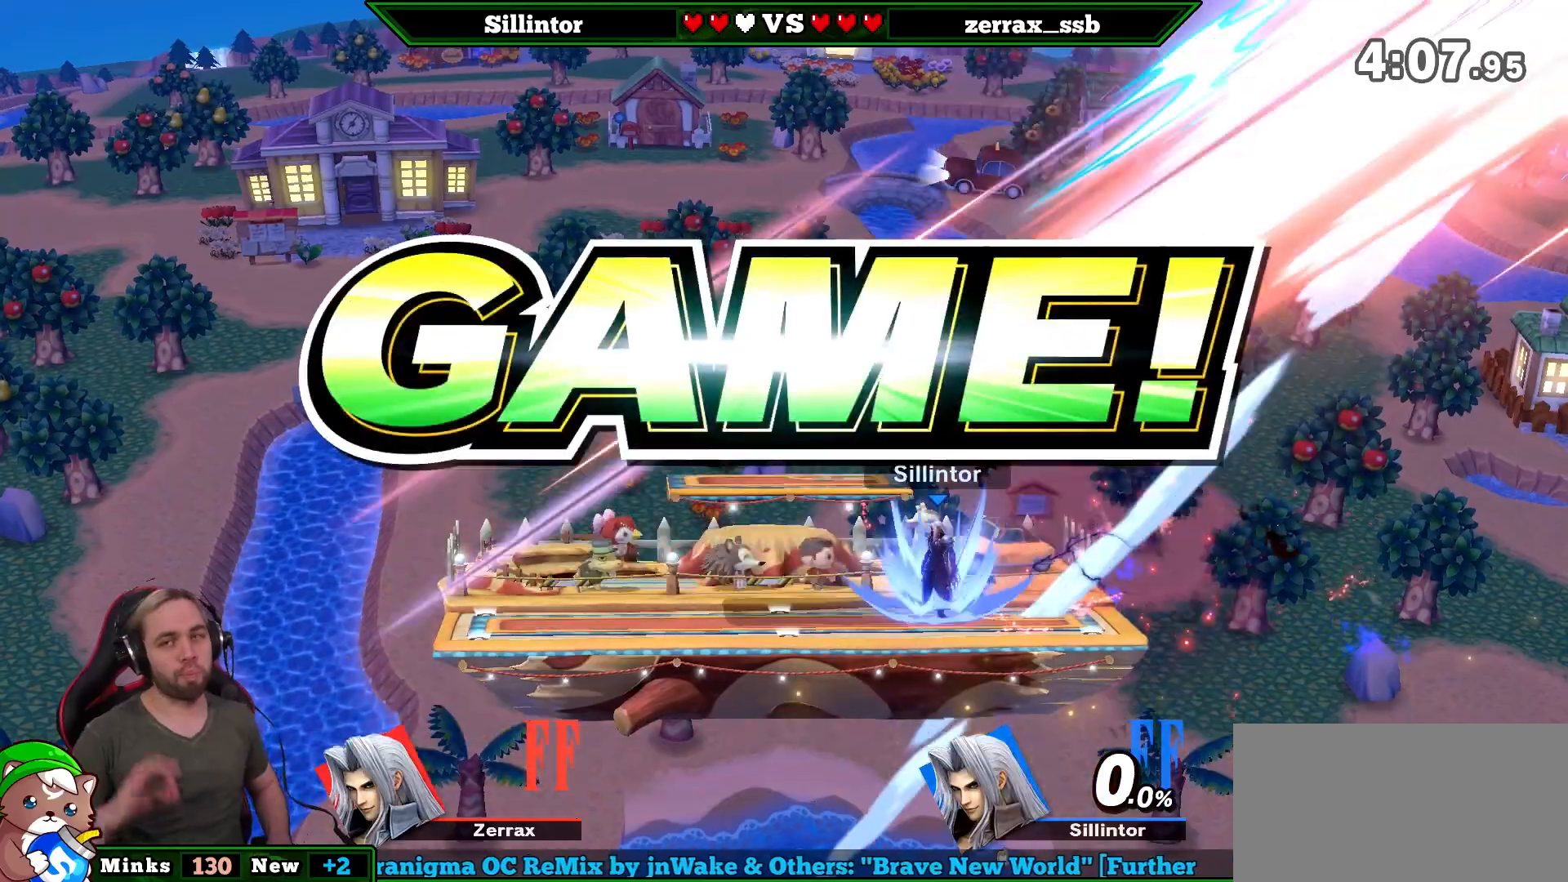
{"buttons": [], "left_stick": "center", "right_stick": "center", "events": []}
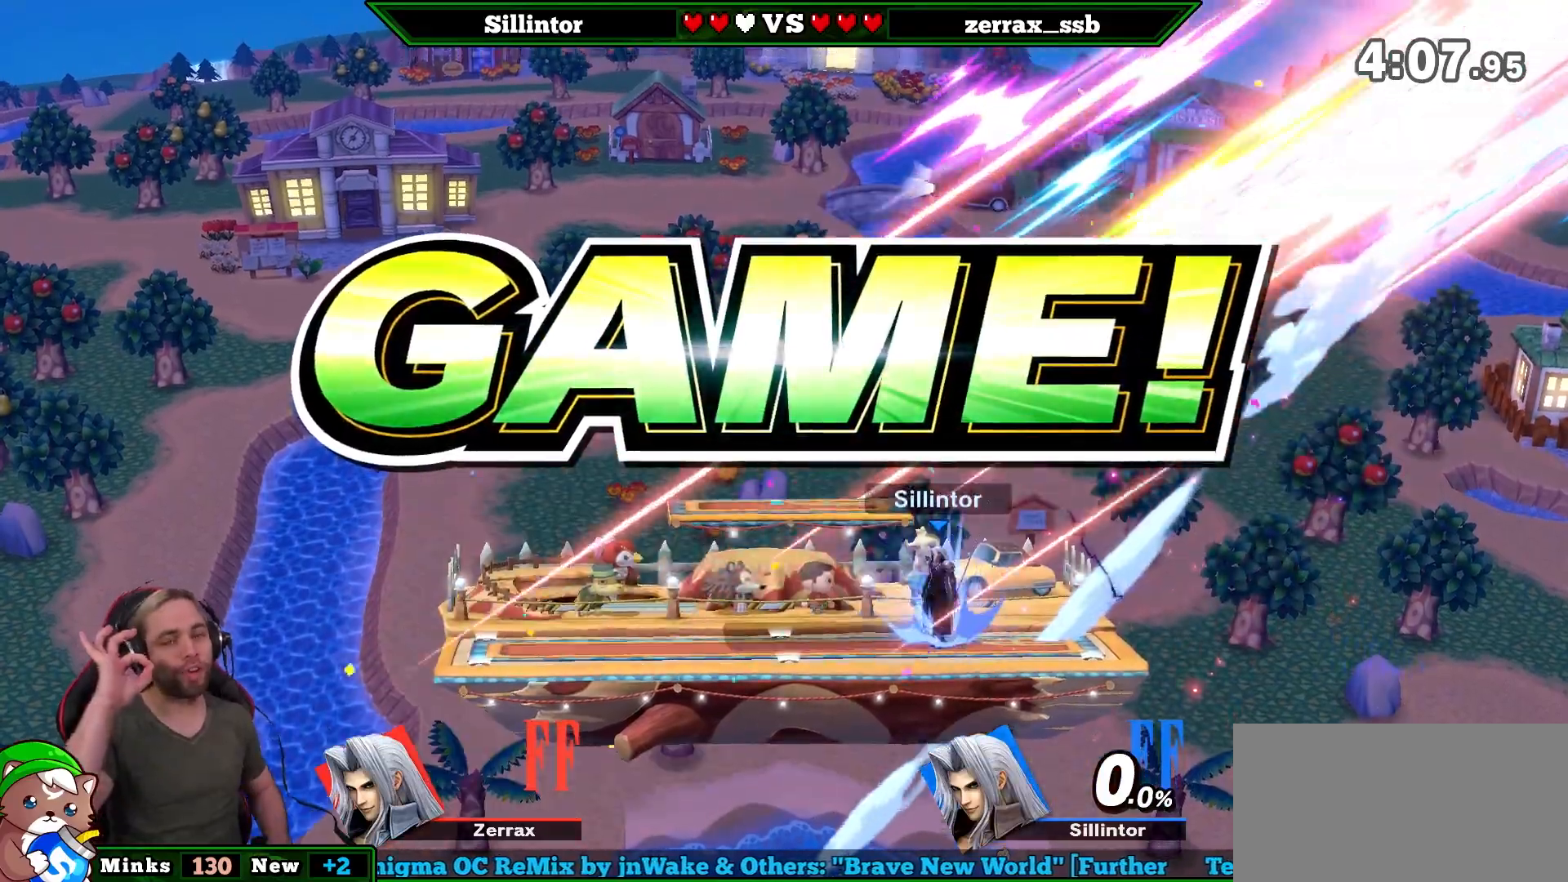
{"buttons": [], "left_stick": "center", "right_stick": "center", "events": []}
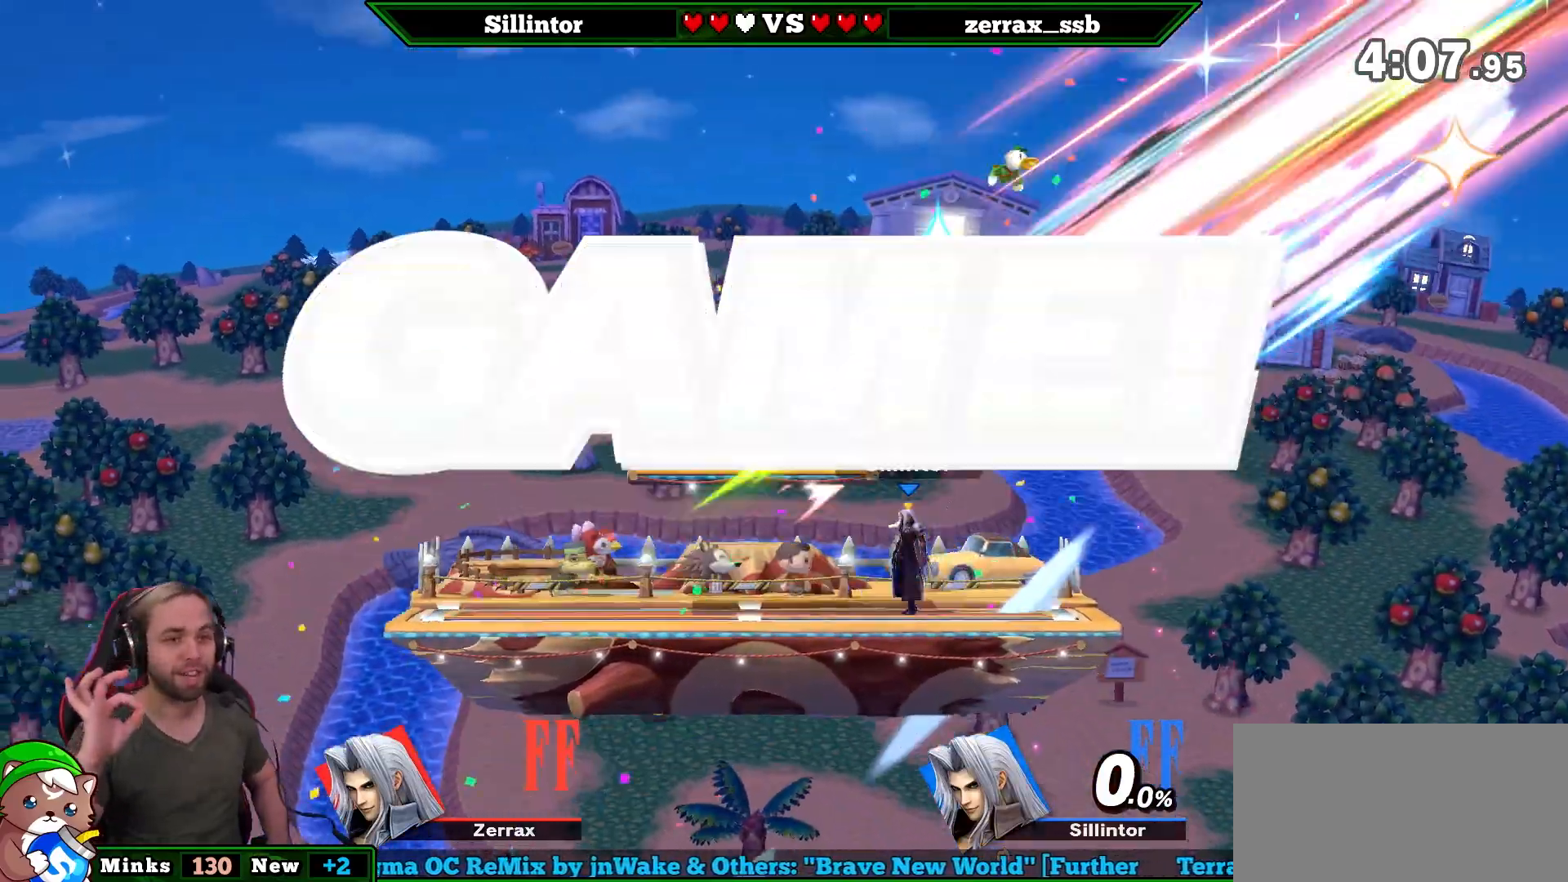
{"buttons": [], "left_stick": "center", "right_stick": "center", "events": []}
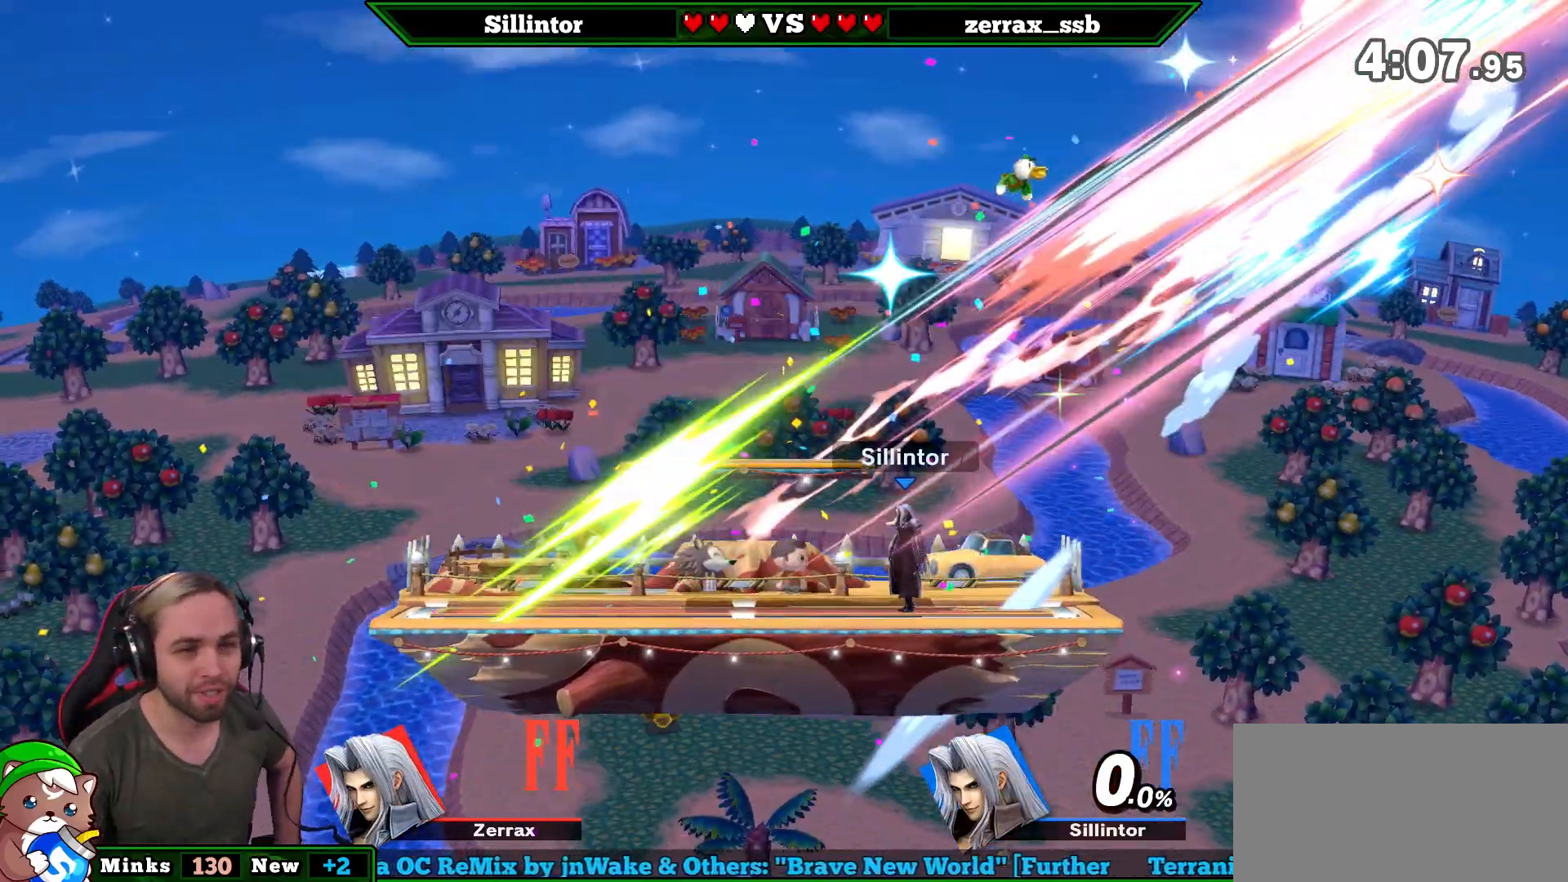
{"buttons": ["L1"], "left_stick": "center", "right_stick": "center", "events": [[217, "L1", "down"]]}
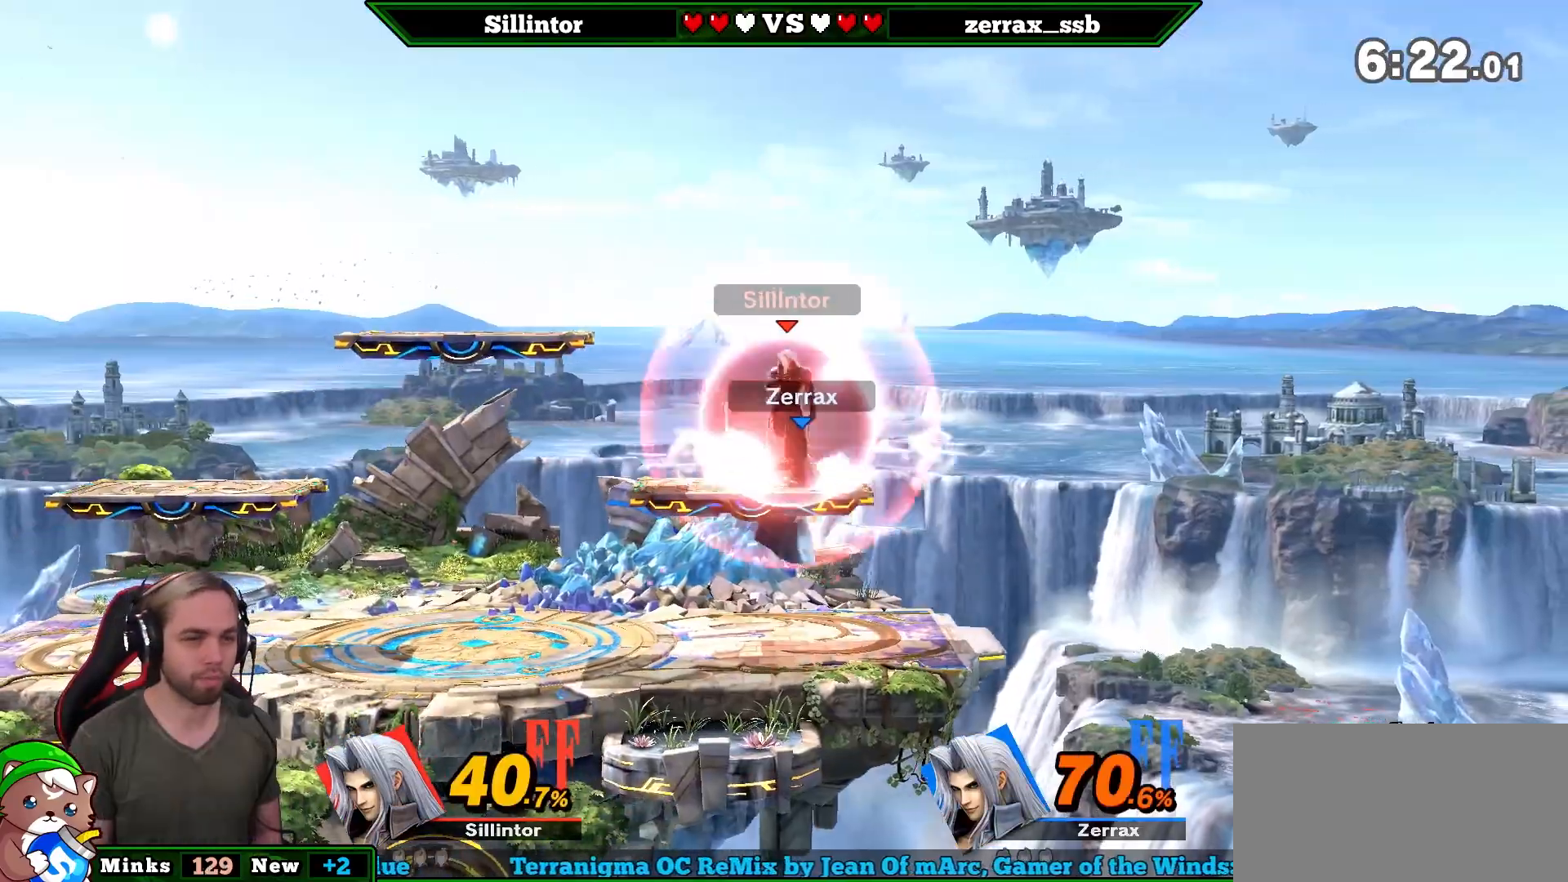
{"buttons": ["A"], "left_stick": "down", "right_stick": "center", "events": [[33, "L1", "up"], [317, "left_stick", "down-right"], [400, "A", "down"], [400, "left_stick", "center"], [500, "left_stick", "down"]]}
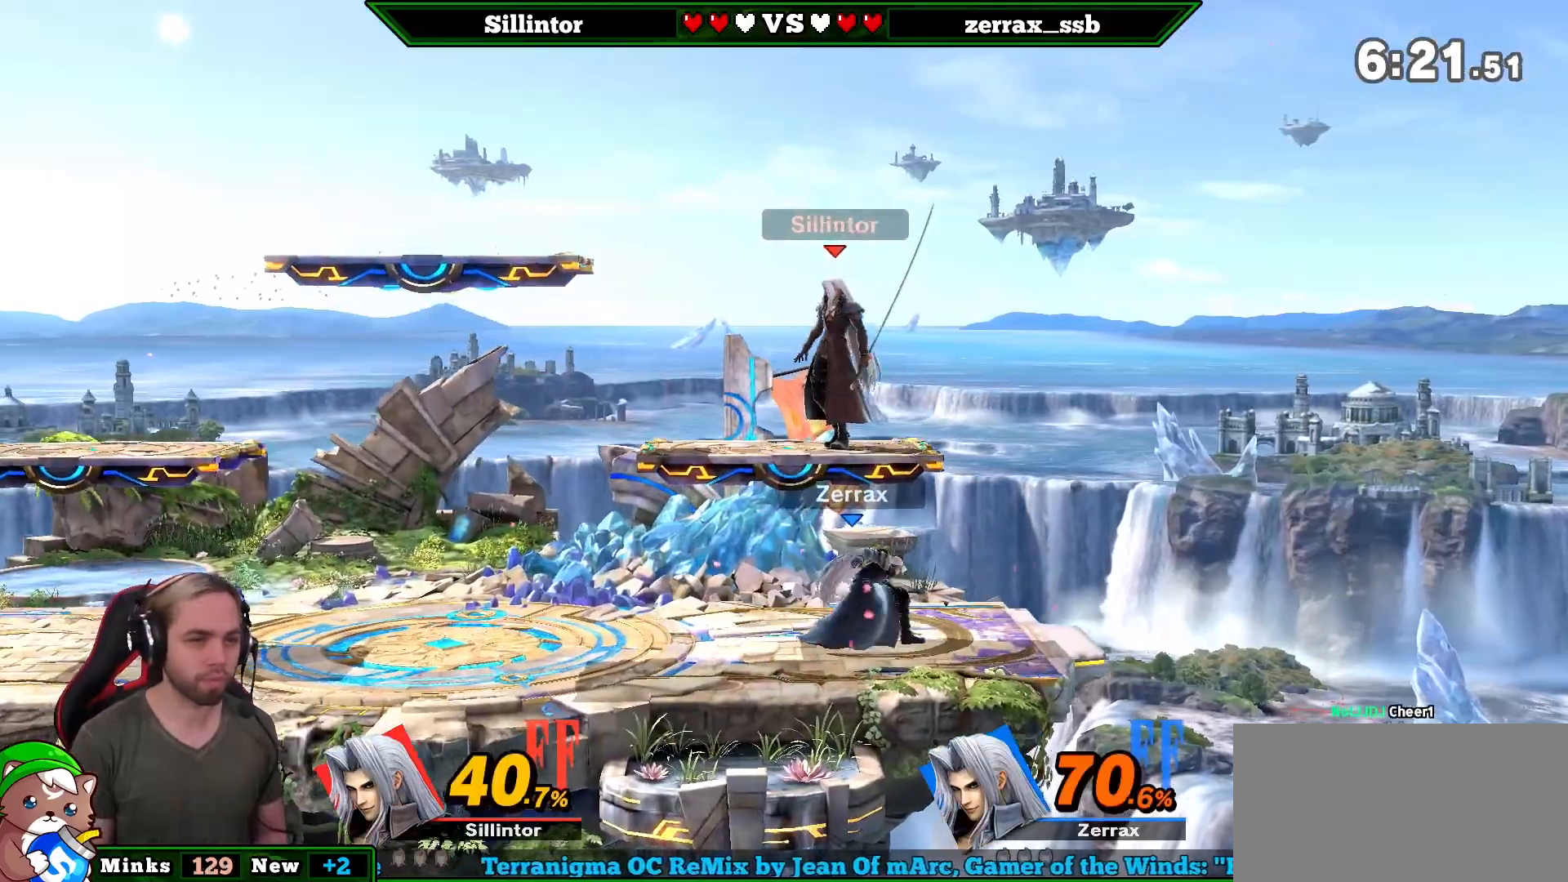
{"buttons": ["Y"], "left_stick": "center", "right_stick": "center", "events": [[150, "A", "up"], [183, "left_stick", "center"], [467, "Y", "down"]]}